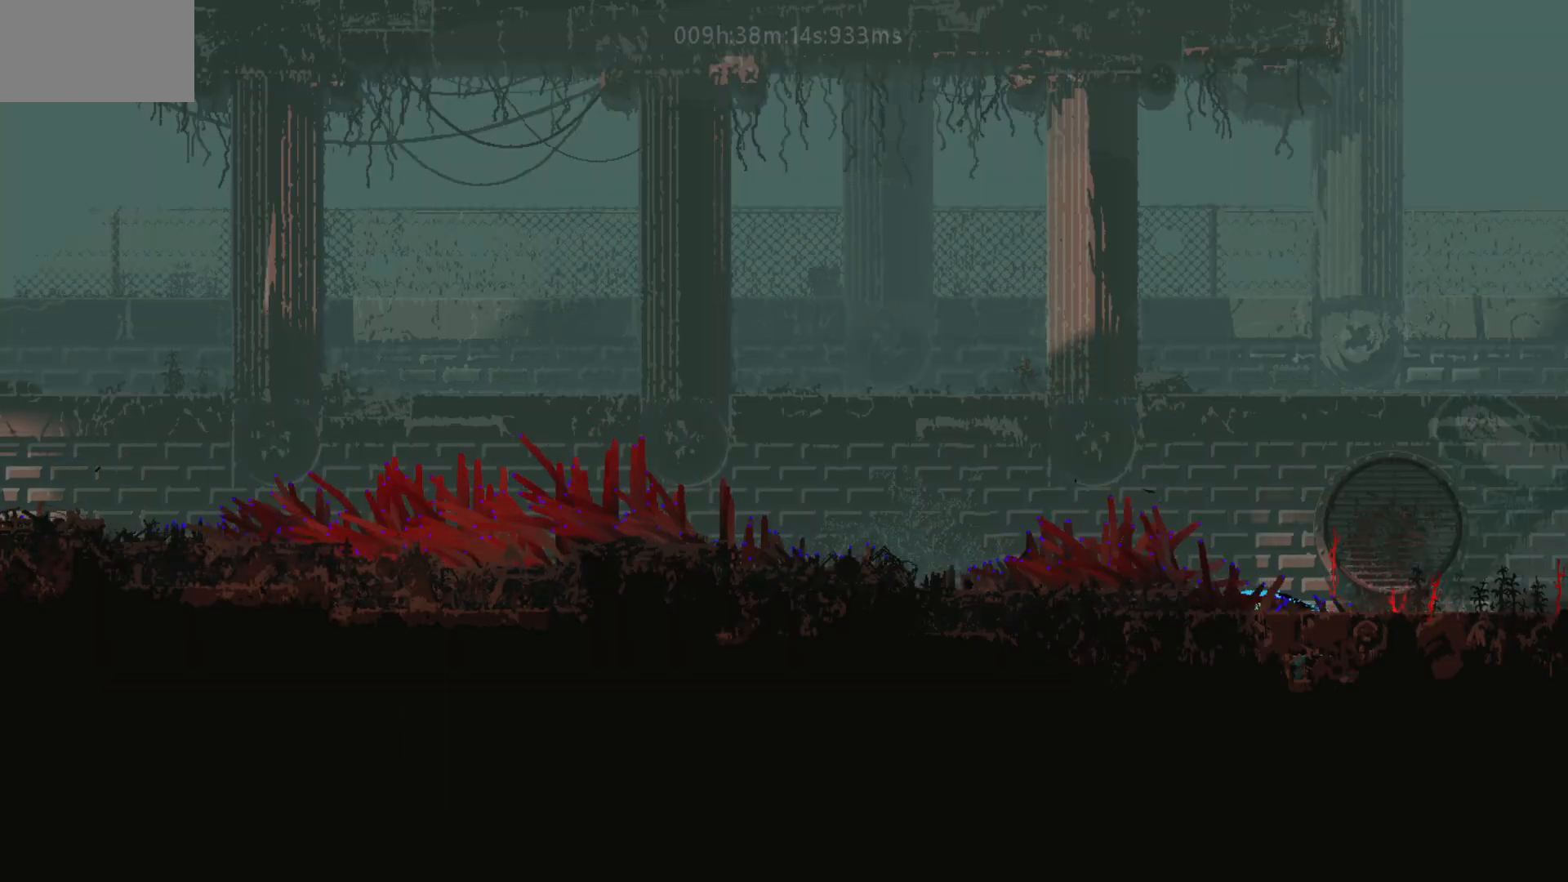
Gameplay with keyboard and mouse; each line is a JSON object with the keys held at the frame after it. "events" lists presses ("down") and releases ("up") of "down", "g", "j", "left", "right", "t" and "up" between this image and that frame as [ms after this image, input, new state], when the widget could be followed in between. No other keys are recorded. "mouse_move" is the direction in which the mouse moves at that frame (one of eight, or "still"), when it could be read. Mouse buttons are not recorded.
{"keys": [], "mouse_move": "still", "events": [[100, "left", "down"], [200, "left", "up"], [300, "left", "down"], [467, "left", "up"]]}
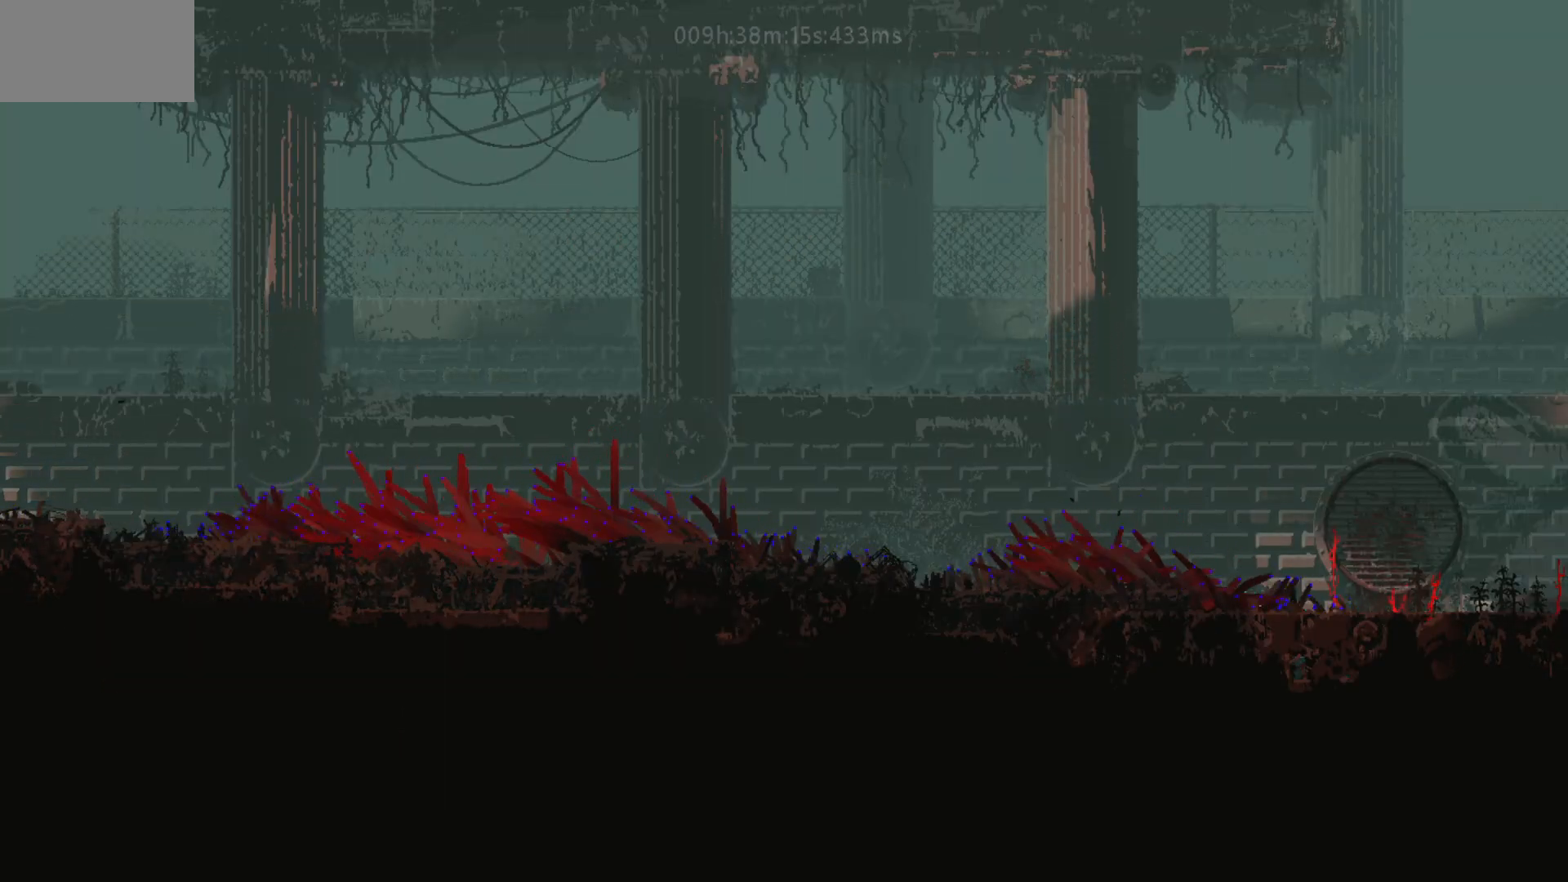
{"keys": [], "mouse_move": "still", "events": [[100, "left", "down"], [250, "left", "up"], [367, "left", "down"], [500, "left", "up"]]}
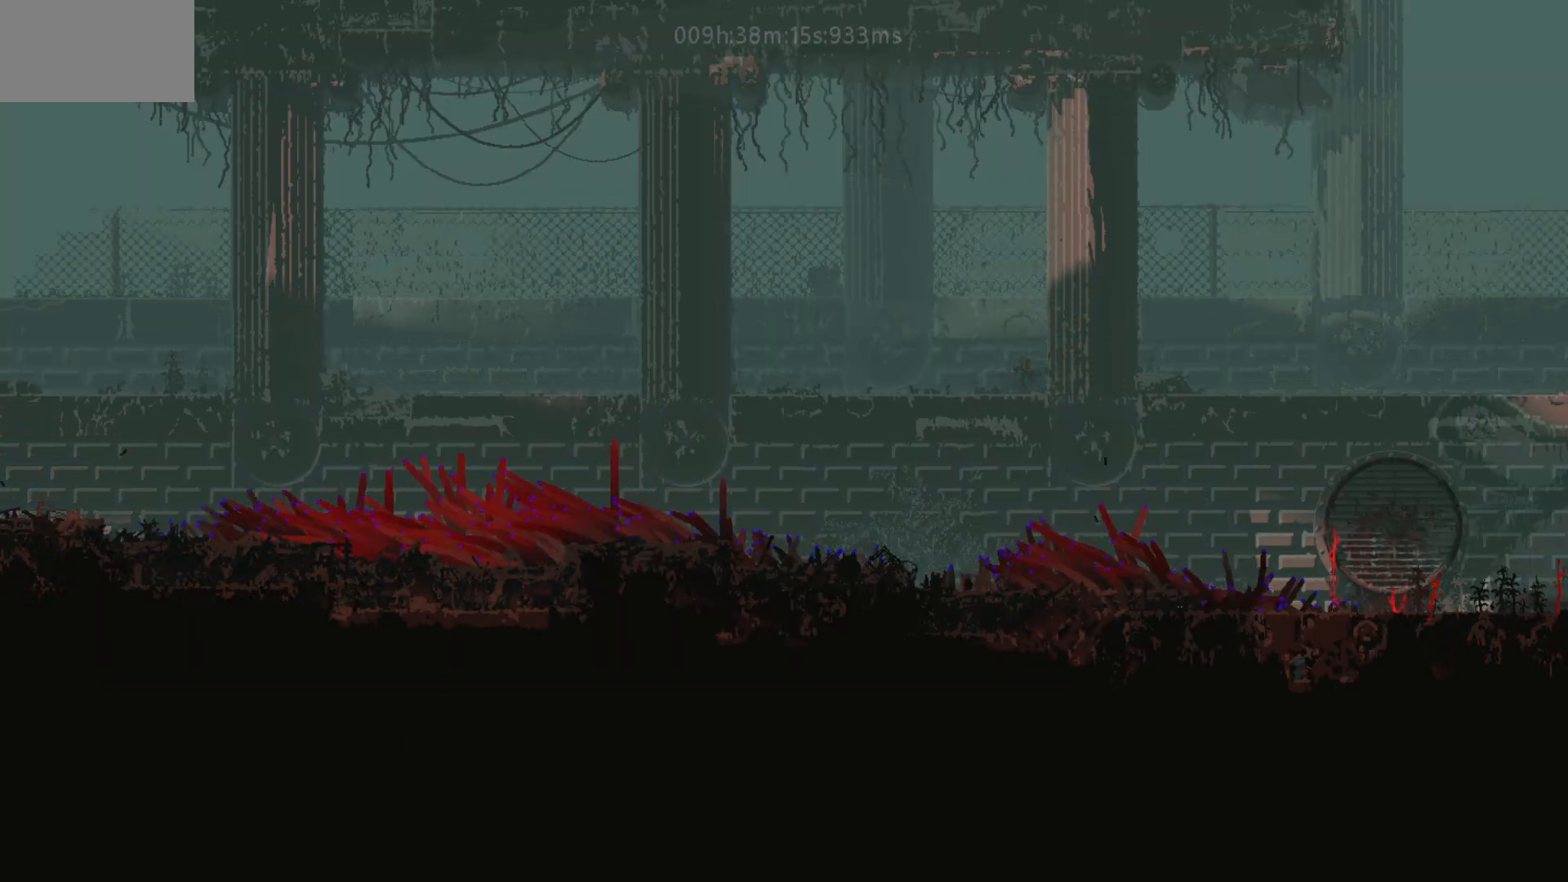
{"keys": ["left"], "mouse_move": "left", "events": [[150, "left", "down"], [267, "left", "up"], [400, "left", "down"]]}
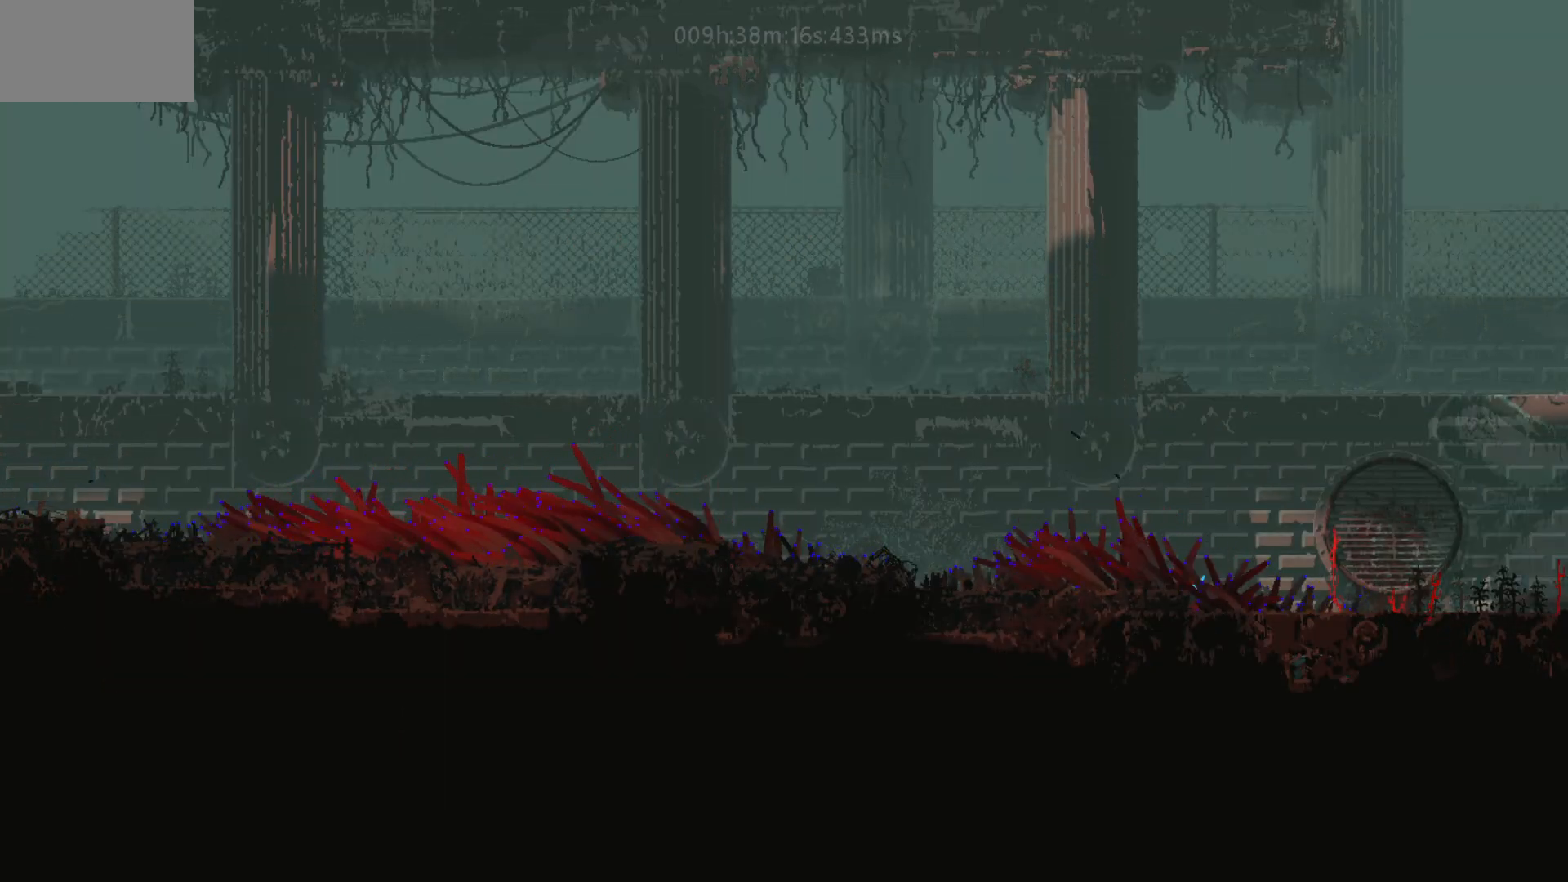
{"keys": [], "mouse_move": "still", "events": [[50, "left", "up"], [150, "left", "down"], [300, "left", "up"], [367, "left", "down"], [500, "left", "up"]]}
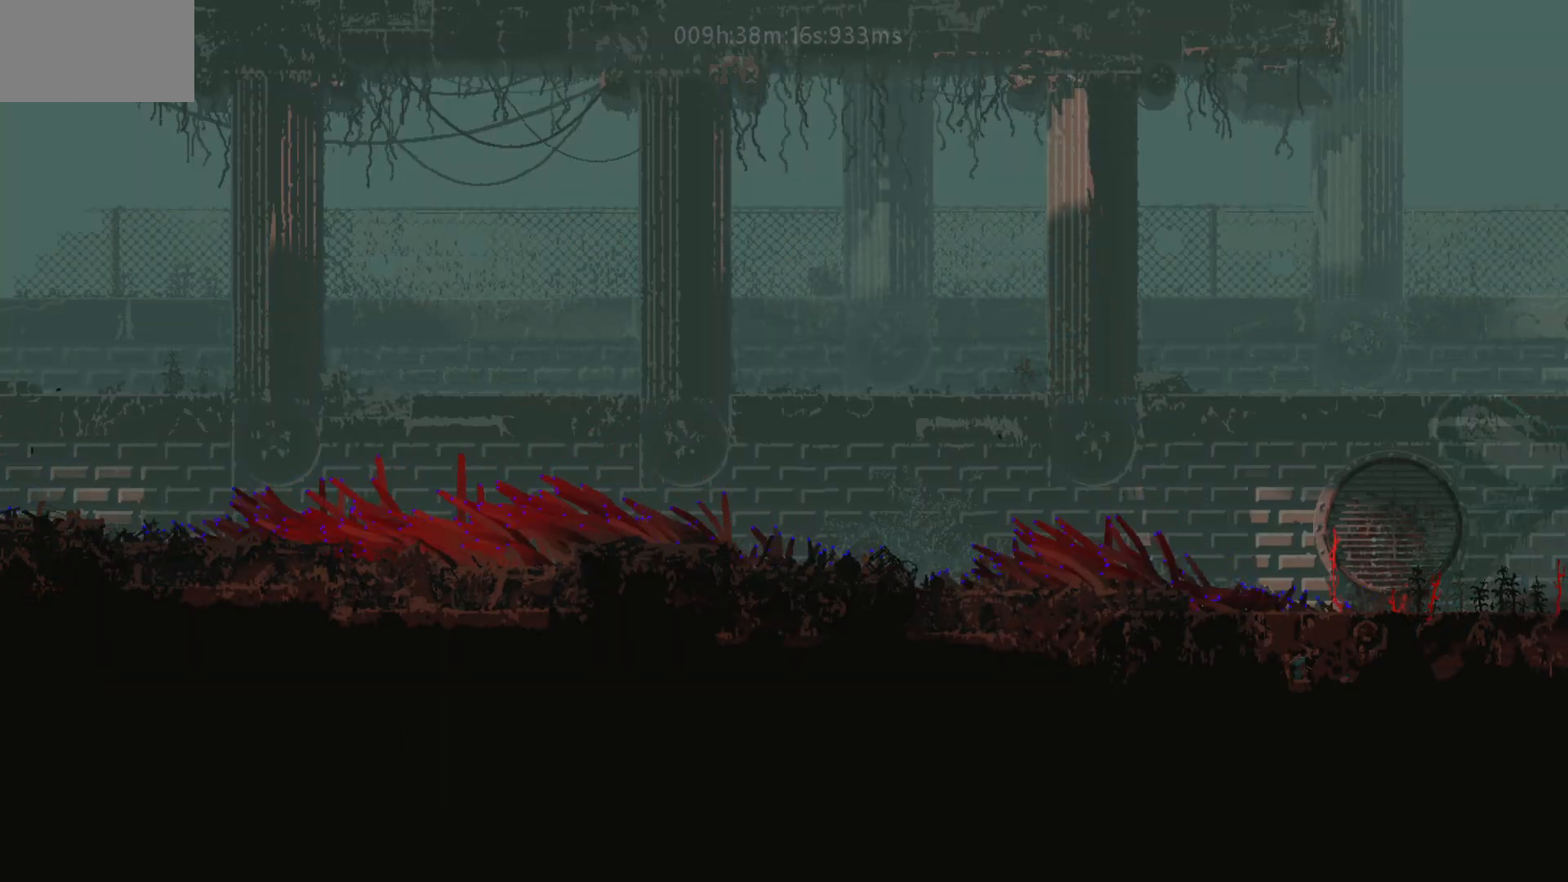
{"keys": [], "mouse_move": "still", "events": [[100, "left", "down"], [217, "j", "down"], [300, "j", "up"], [417, "left", "up"]]}
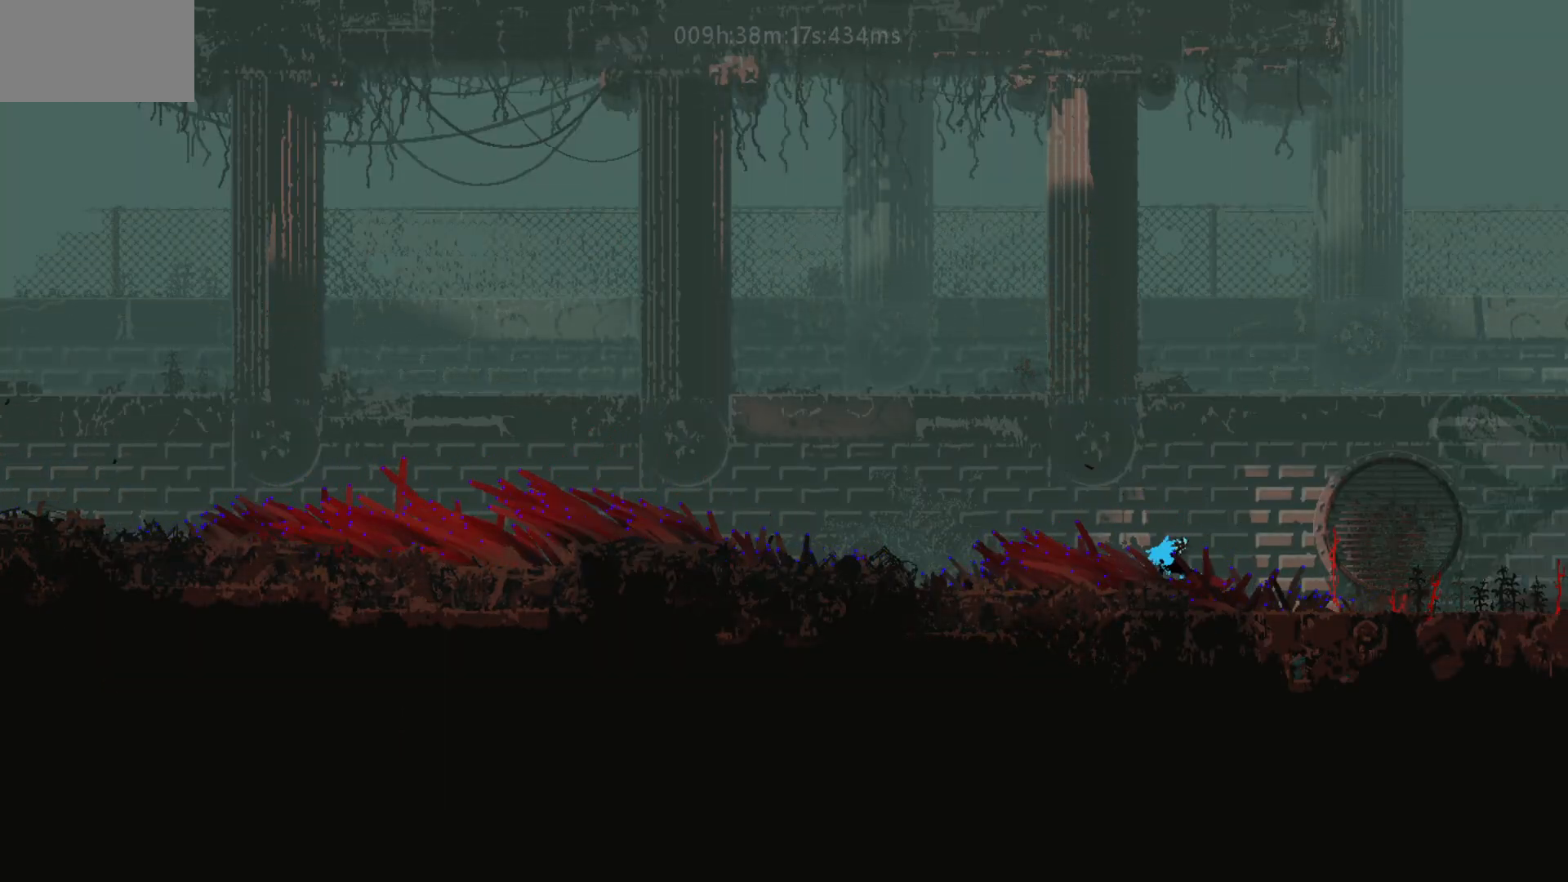
{"keys": ["left"], "mouse_move": "left", "events": [[167, "left", "down"], [317, "left", "up"], [500, "left", "down"]]}
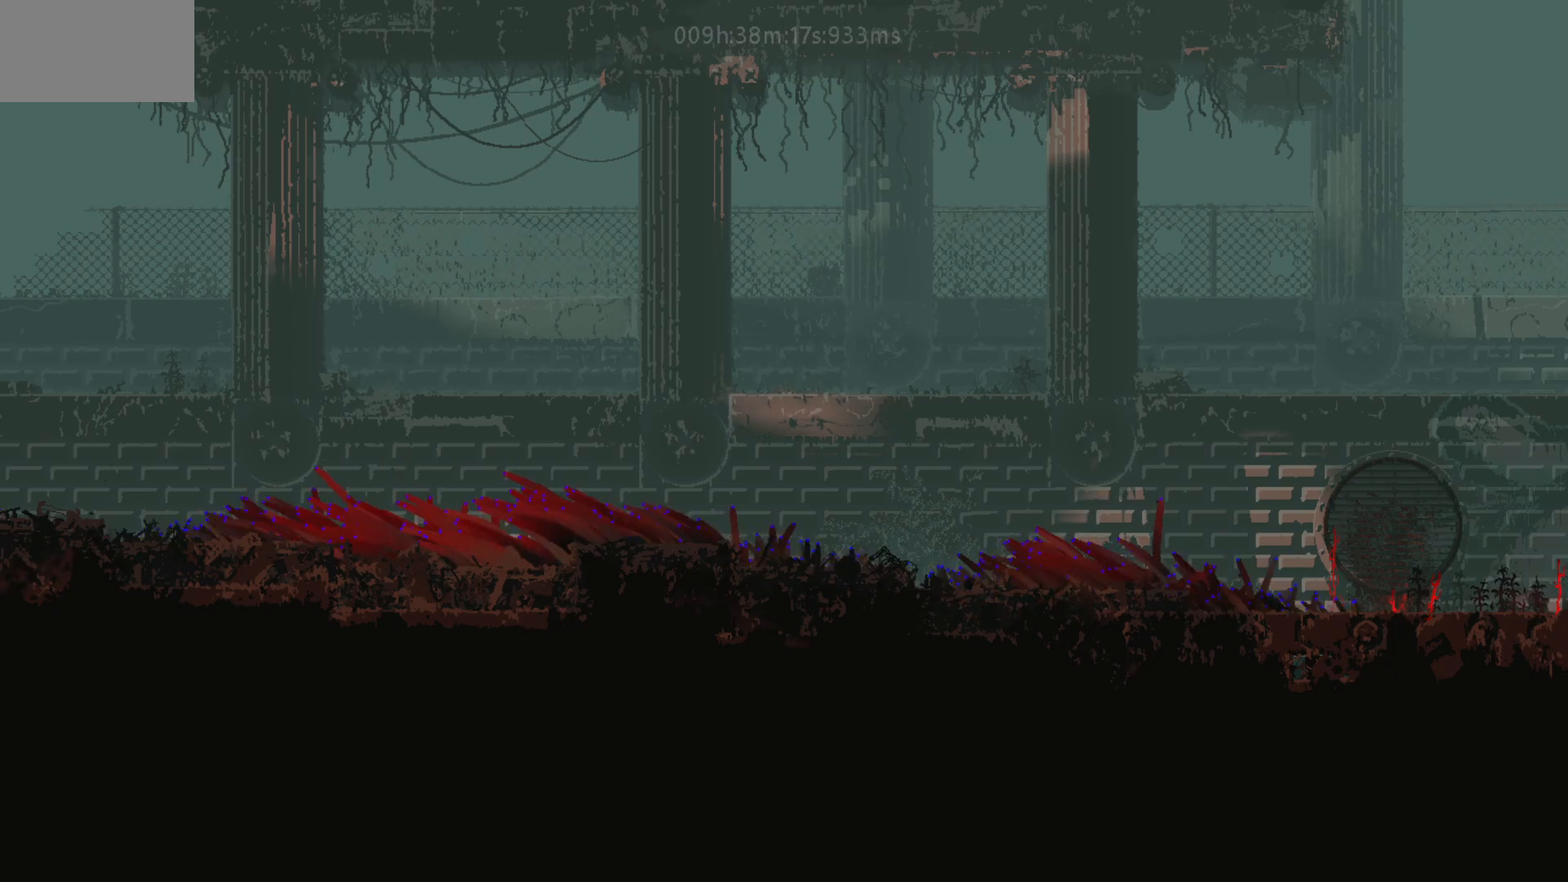
{"keys": [], "mouse_move": "still", "events": [[150, "left", "up"], [250, "left", "down"], [400, "left", "up"]]}
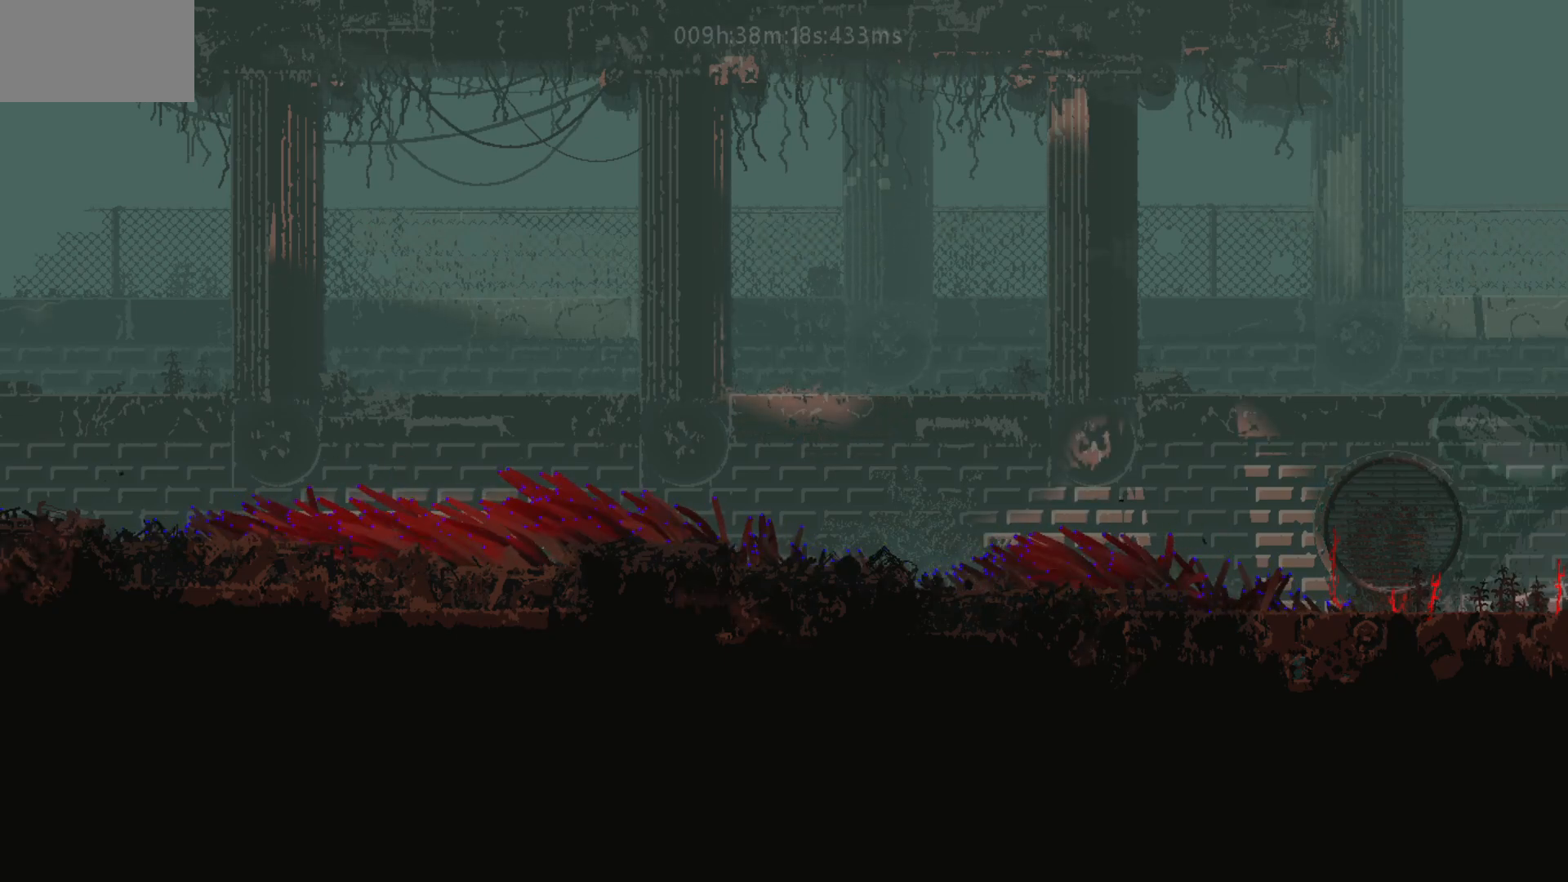
{"keys": [], "mouse_move": "still", "events": [[50, "left", "down"], [167, "left", "up"], [300, "left", "down"], [400, "left", "up"]]}
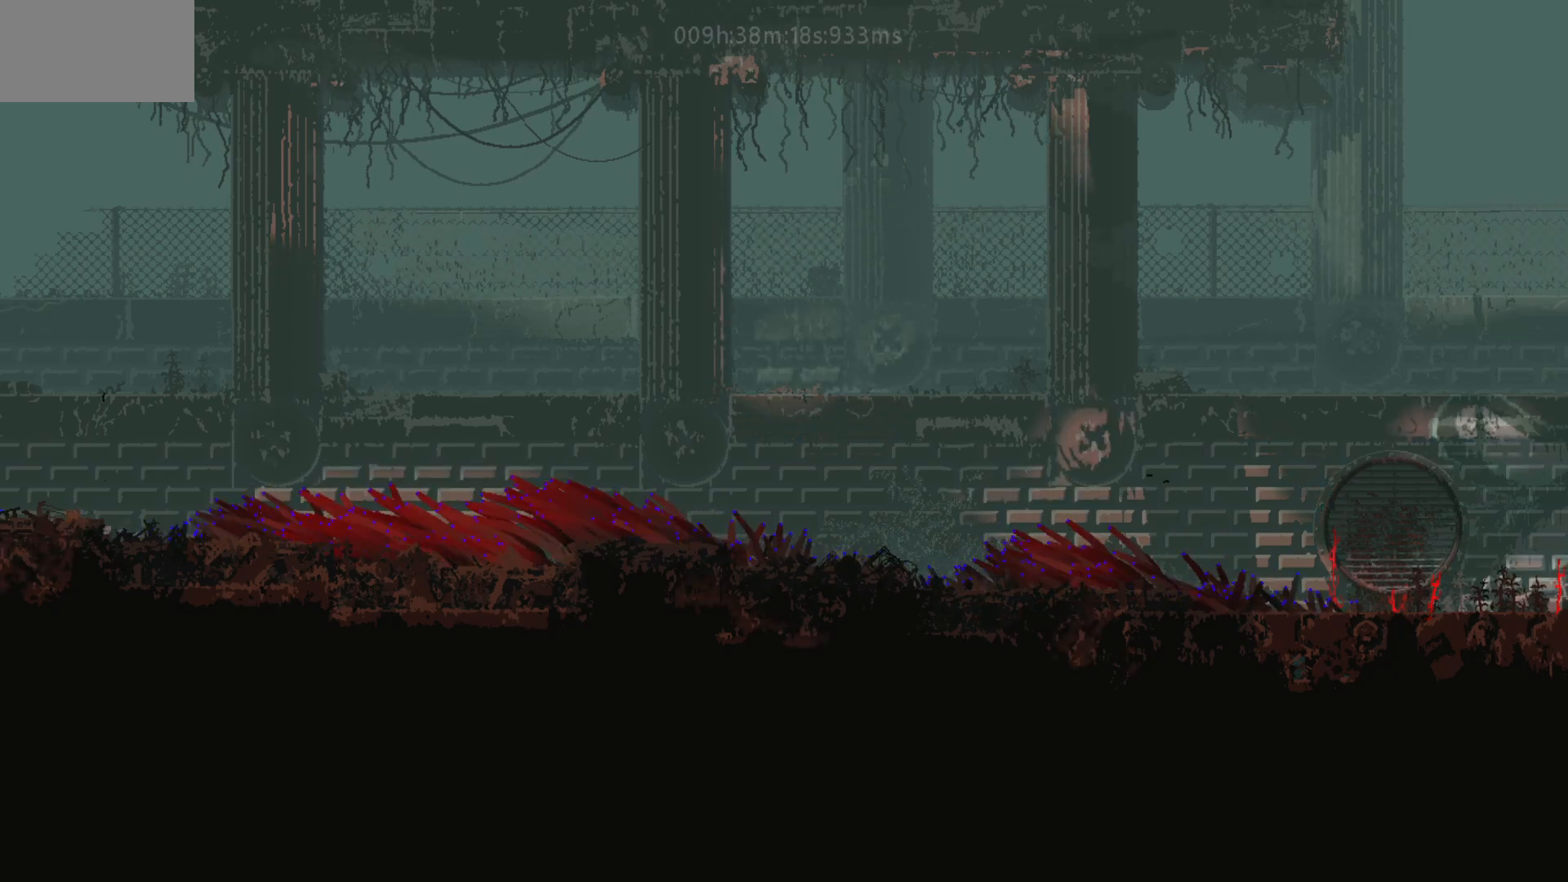
{"keys": [], "mouse_move": "still", "events": [[17, "left", "down"], [167, "left", "up"], [300, "left", "down"], [450, "left", "up"]]}
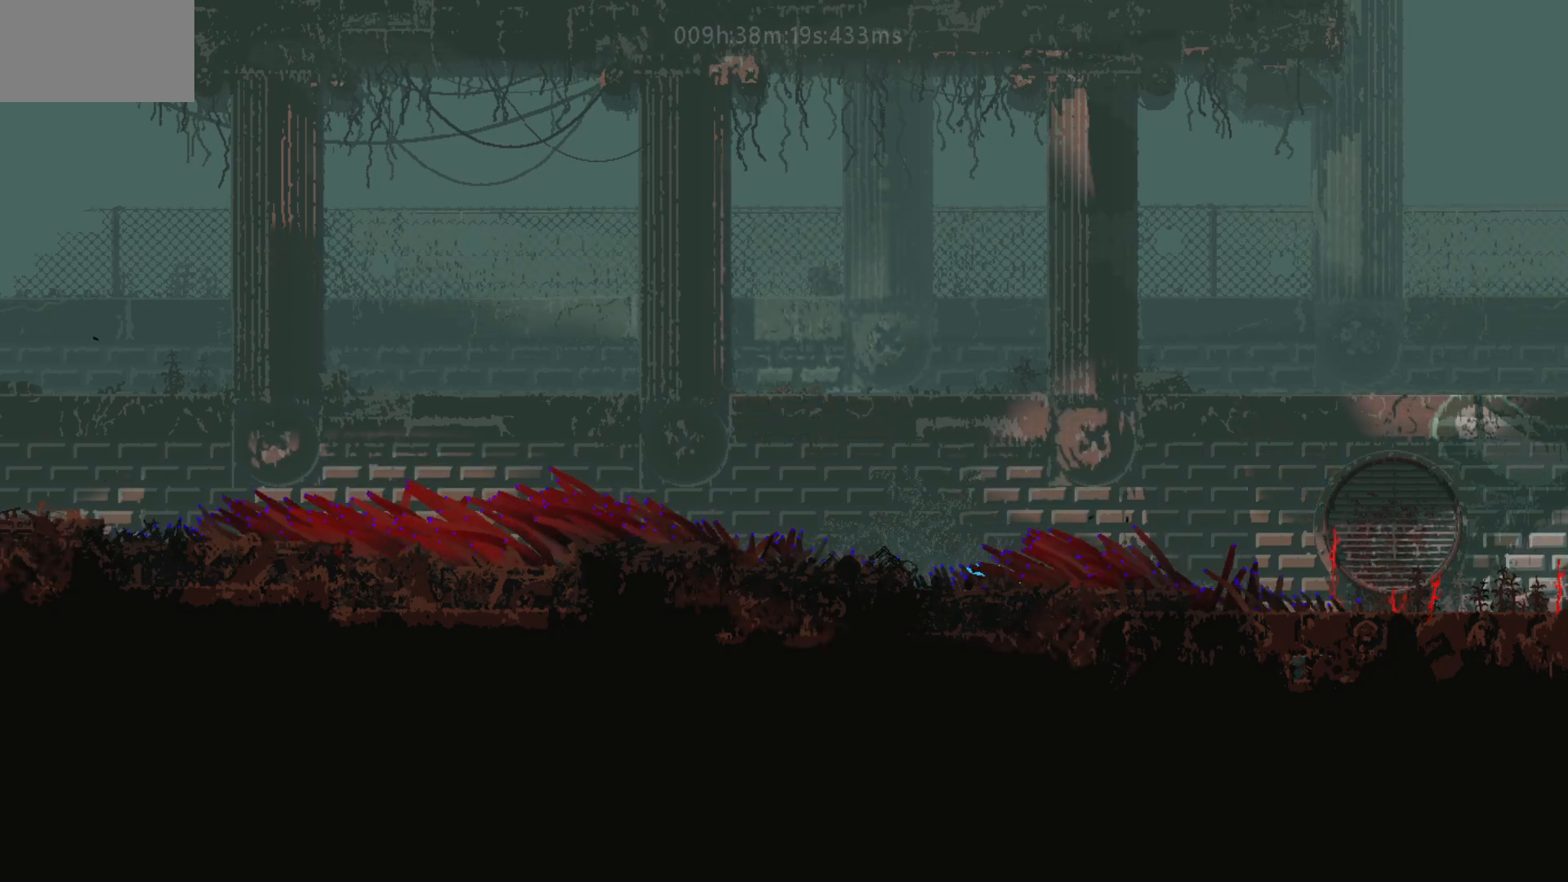
{"keys": [], "mouse_move": "still", "events": [[50, "left", "down"], [167, "left", "up"], [317, "left", "down"], [467, "left", "up"]]}
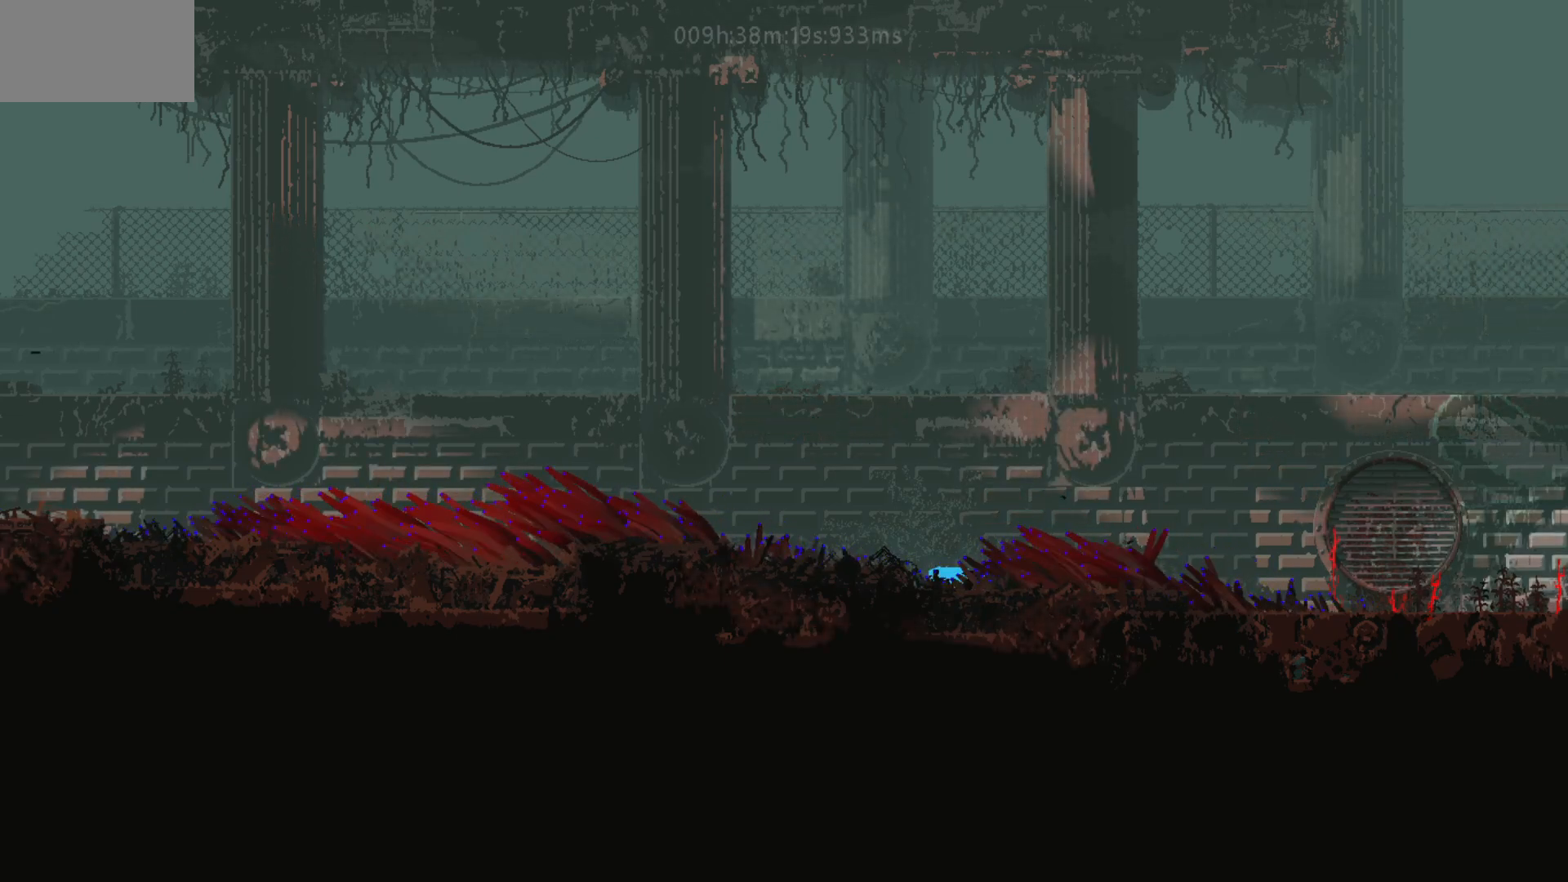
{"keys": [], "mouse_move": "still", "events": [[100, "left", "down"], [150, "j", "down"], [250, "j", "up"], [367, "left", "up"]]}
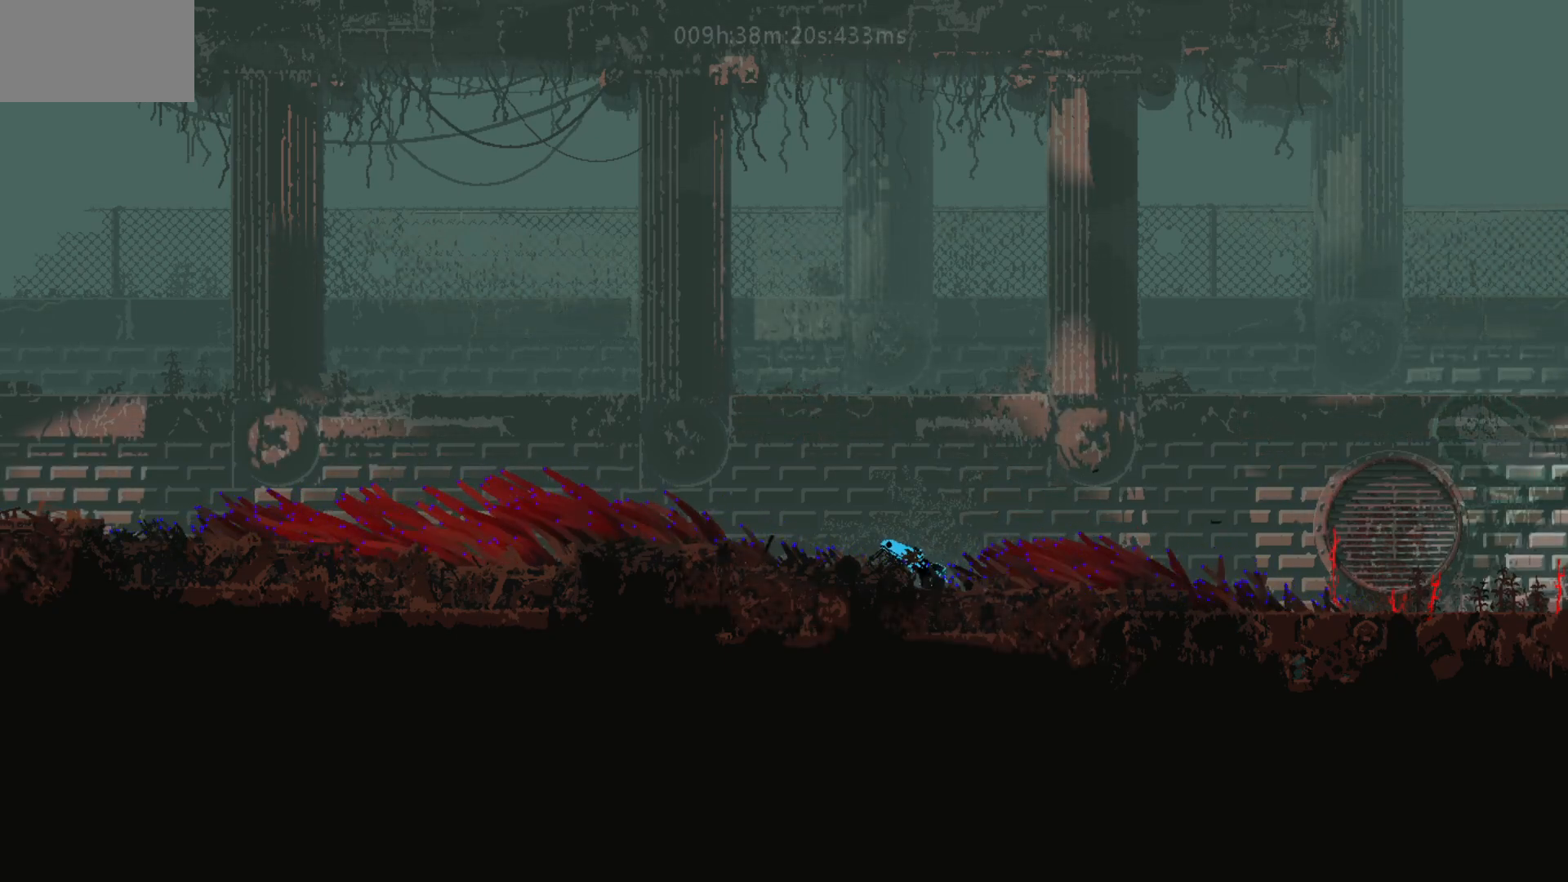
{"keys": ["left"], "mouse_move": "left", "events": [[17, "left", "down"], [167, "left", "up"], [250, "left", "down"]]}
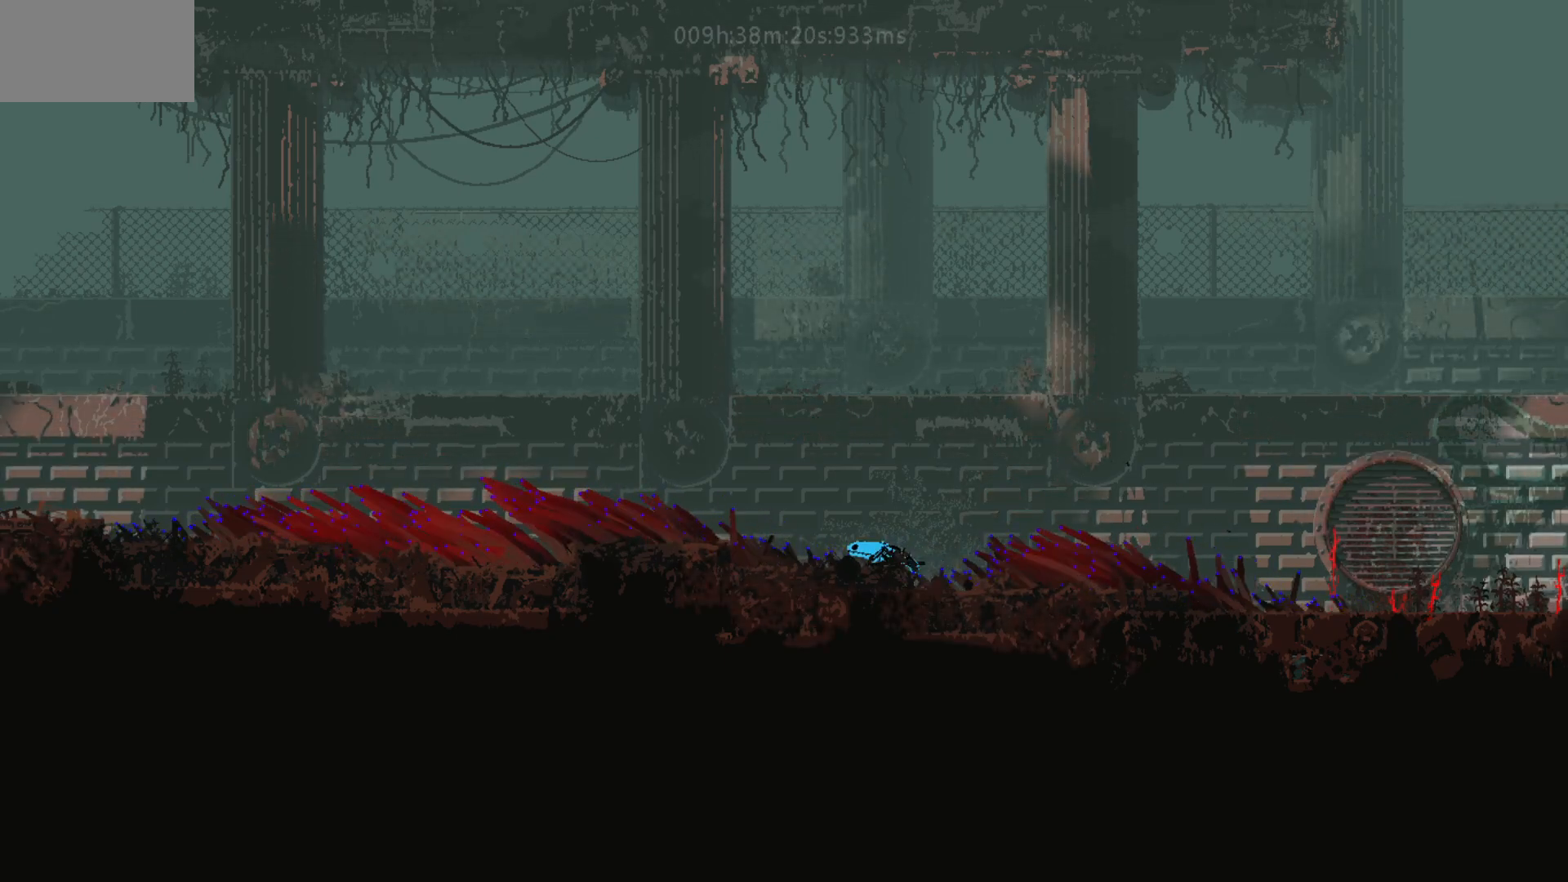
{"keys": ["left"], "mouse_move": "left", "events": [[50, "left", "up"], [150, "left", "down"], [350, "left", "up"], [400, "left", "down"]]}
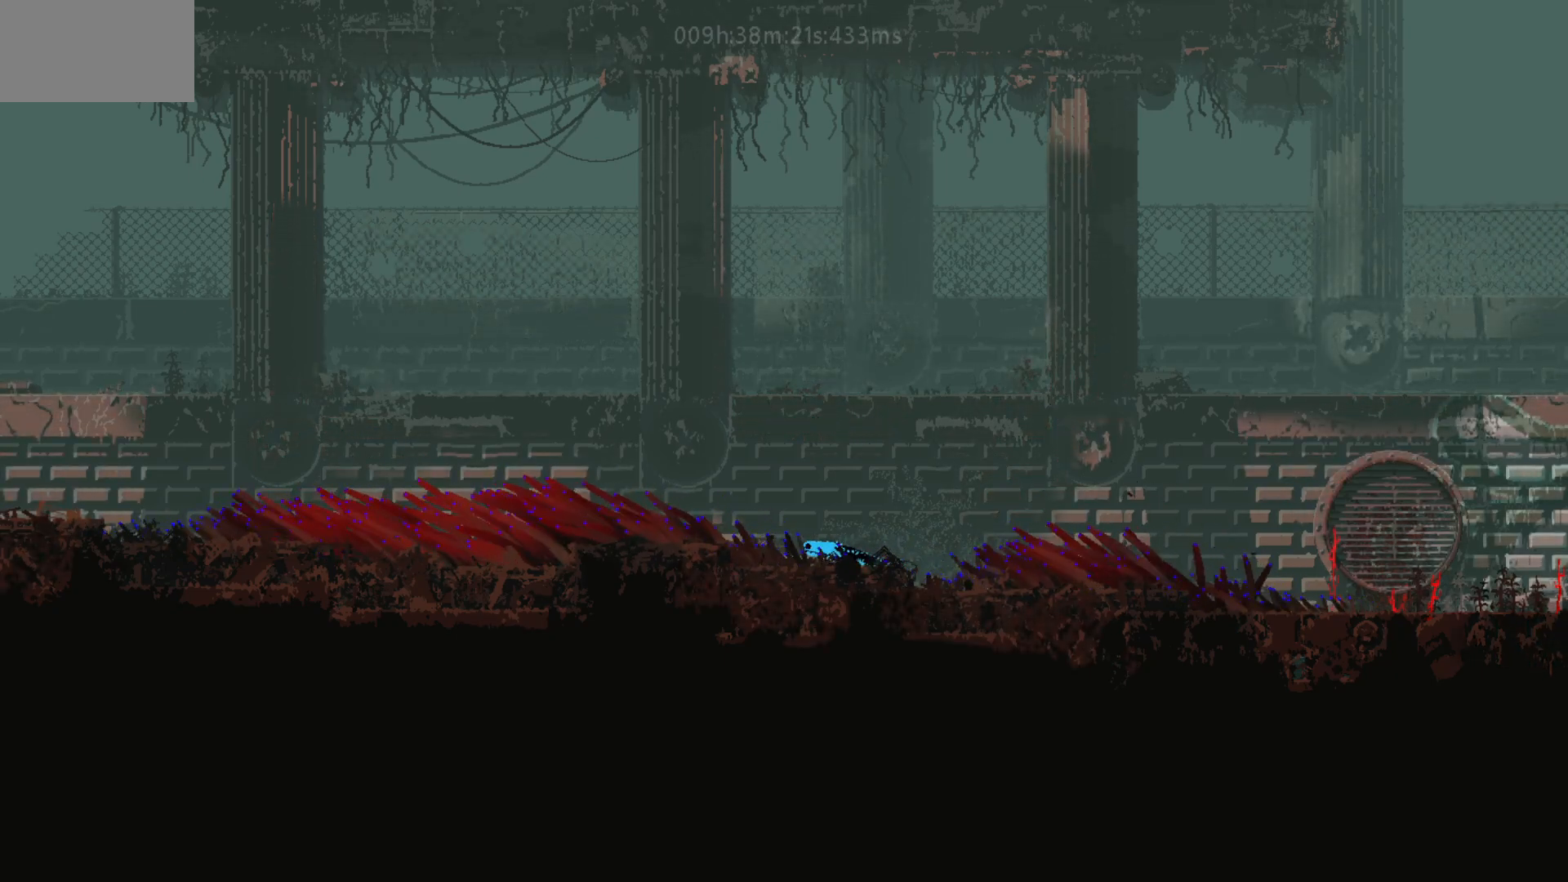
{"keys": ["left"], "mouse_move": "left", "events": [[67, "left", "up"], [150, "left", "down"], [300, "left", "up"], [400, "left", "down"]]}
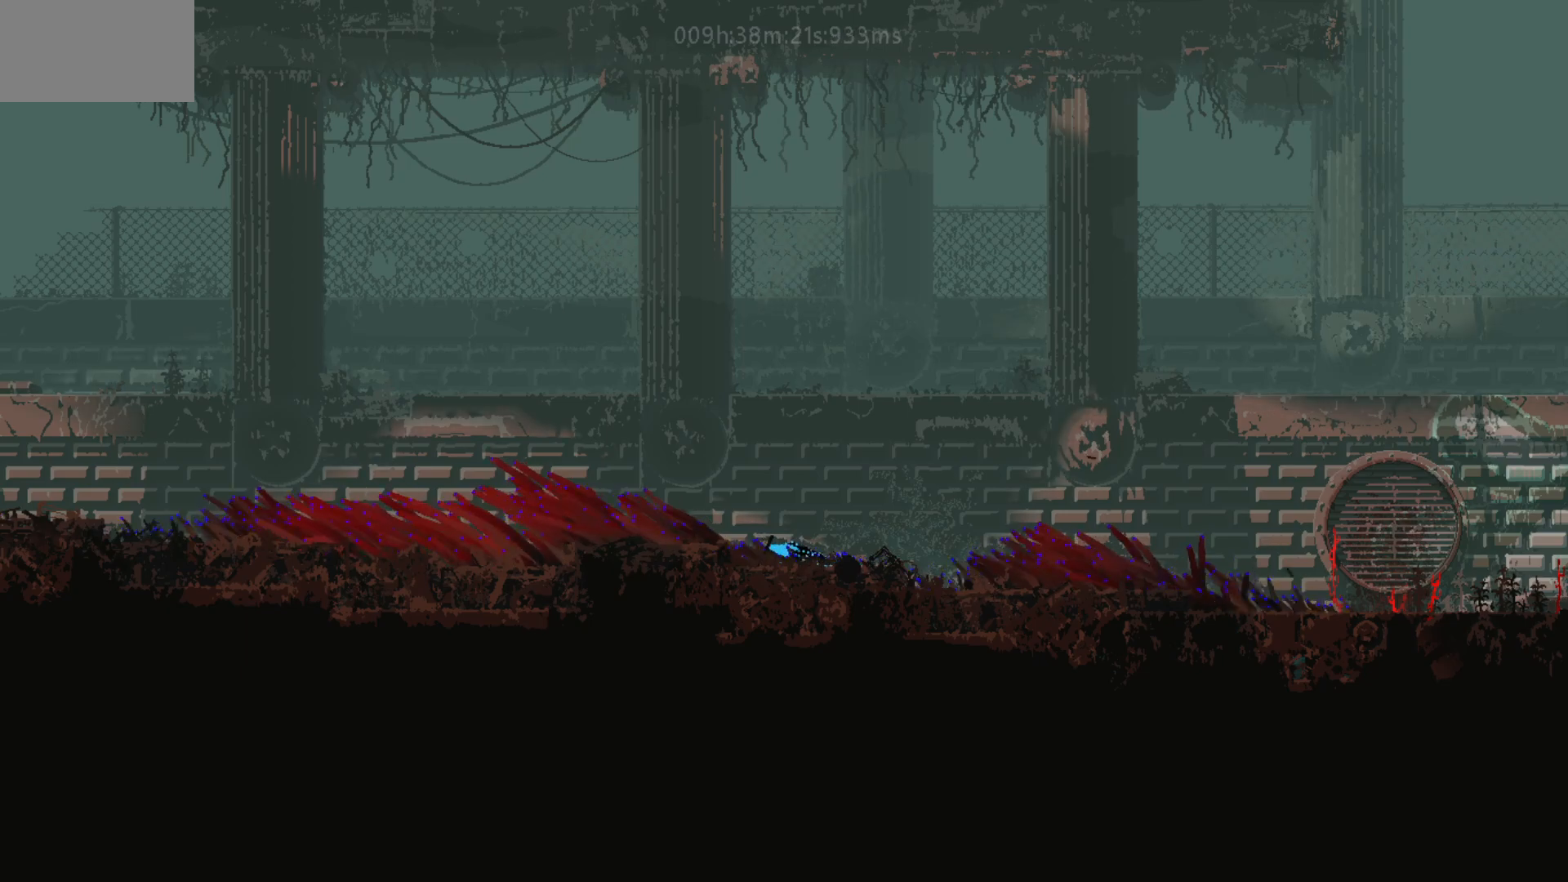
{"keys": [], "mouse_move": "still", "events": [[17, "left", "up"], [100, "left", "down"], [200, "j", "down"], [317, "j", "up"], [500, "left", "up"]]}
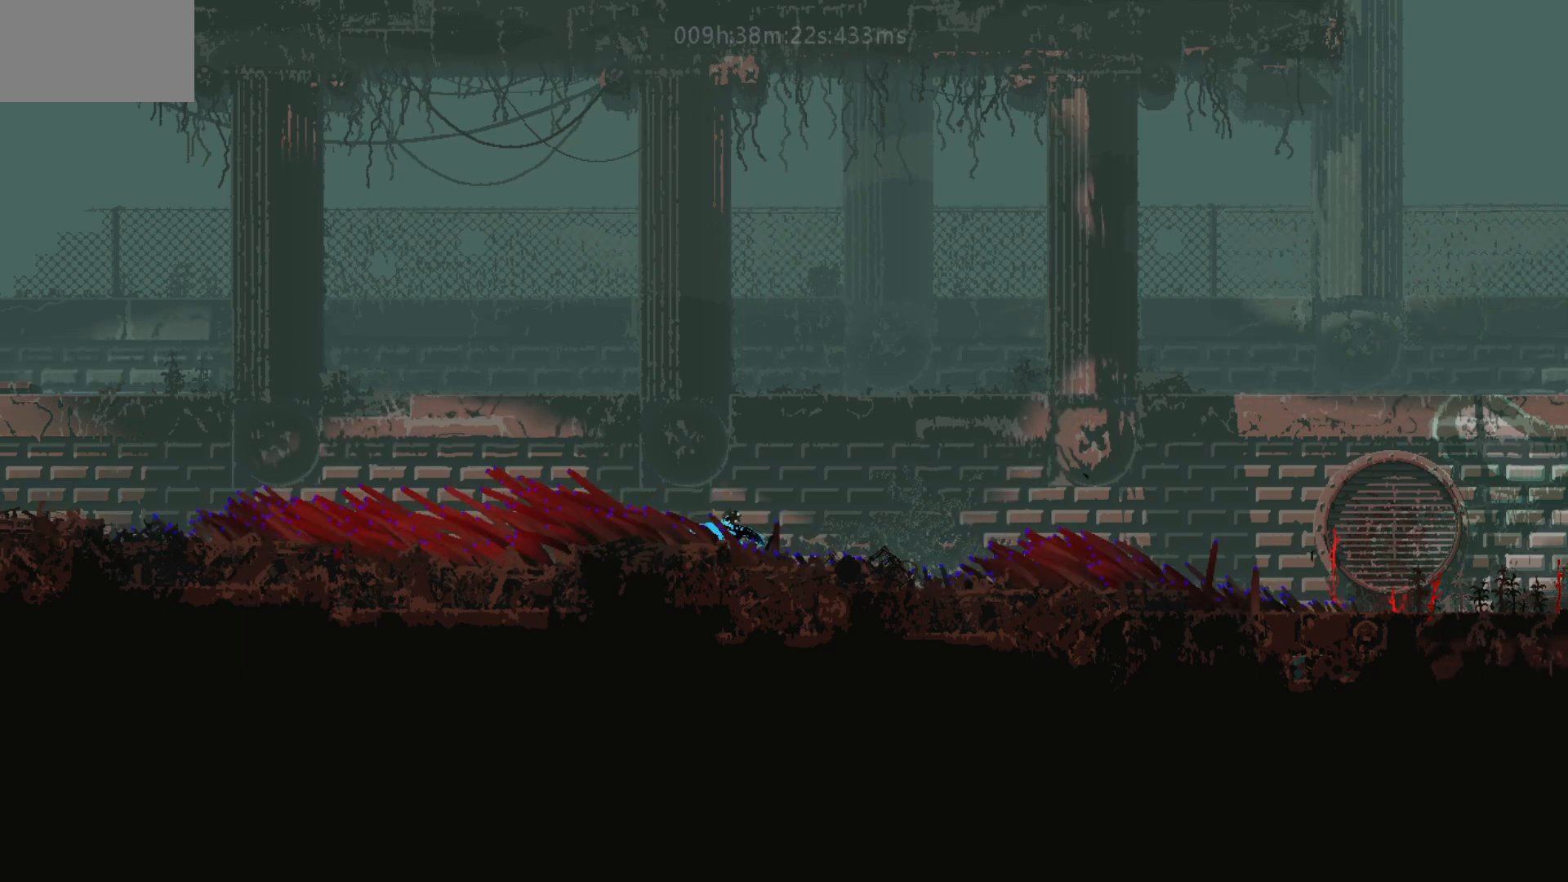
{"keys": [], "mouse_move": "still", "events": [[100, "left", "down"], [250, "left", "up"], [317, "left", "down"], [450, "left", "up"]]}
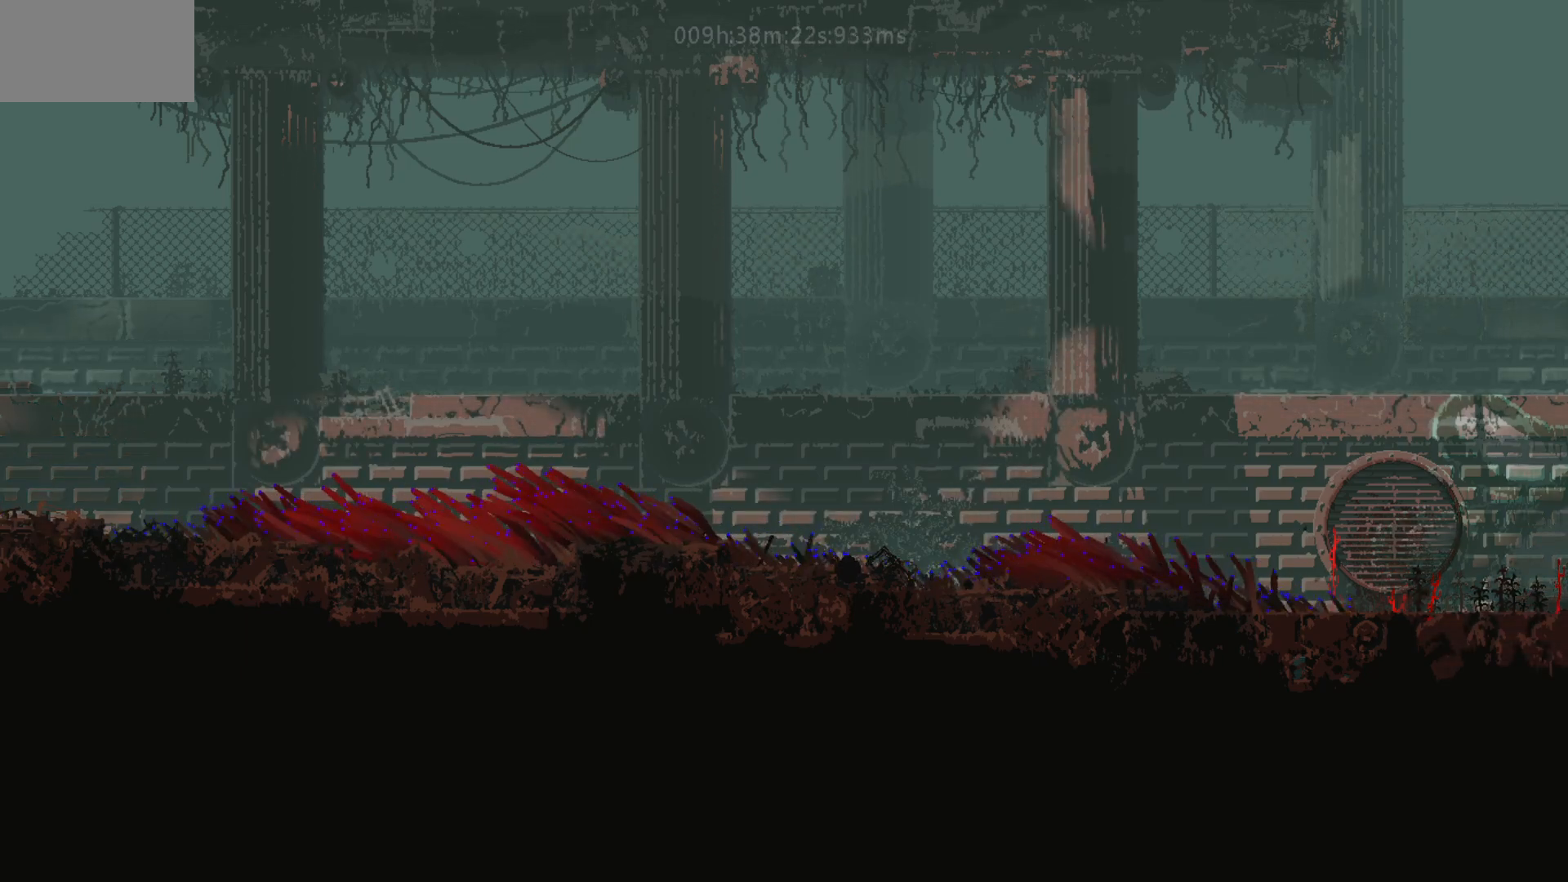
{"keys": [], "mouse_move": "still", "events": [[50, "left", "down"], [250, "left", "up"], [350, "left", "down"], [500, "left", "up"]]}
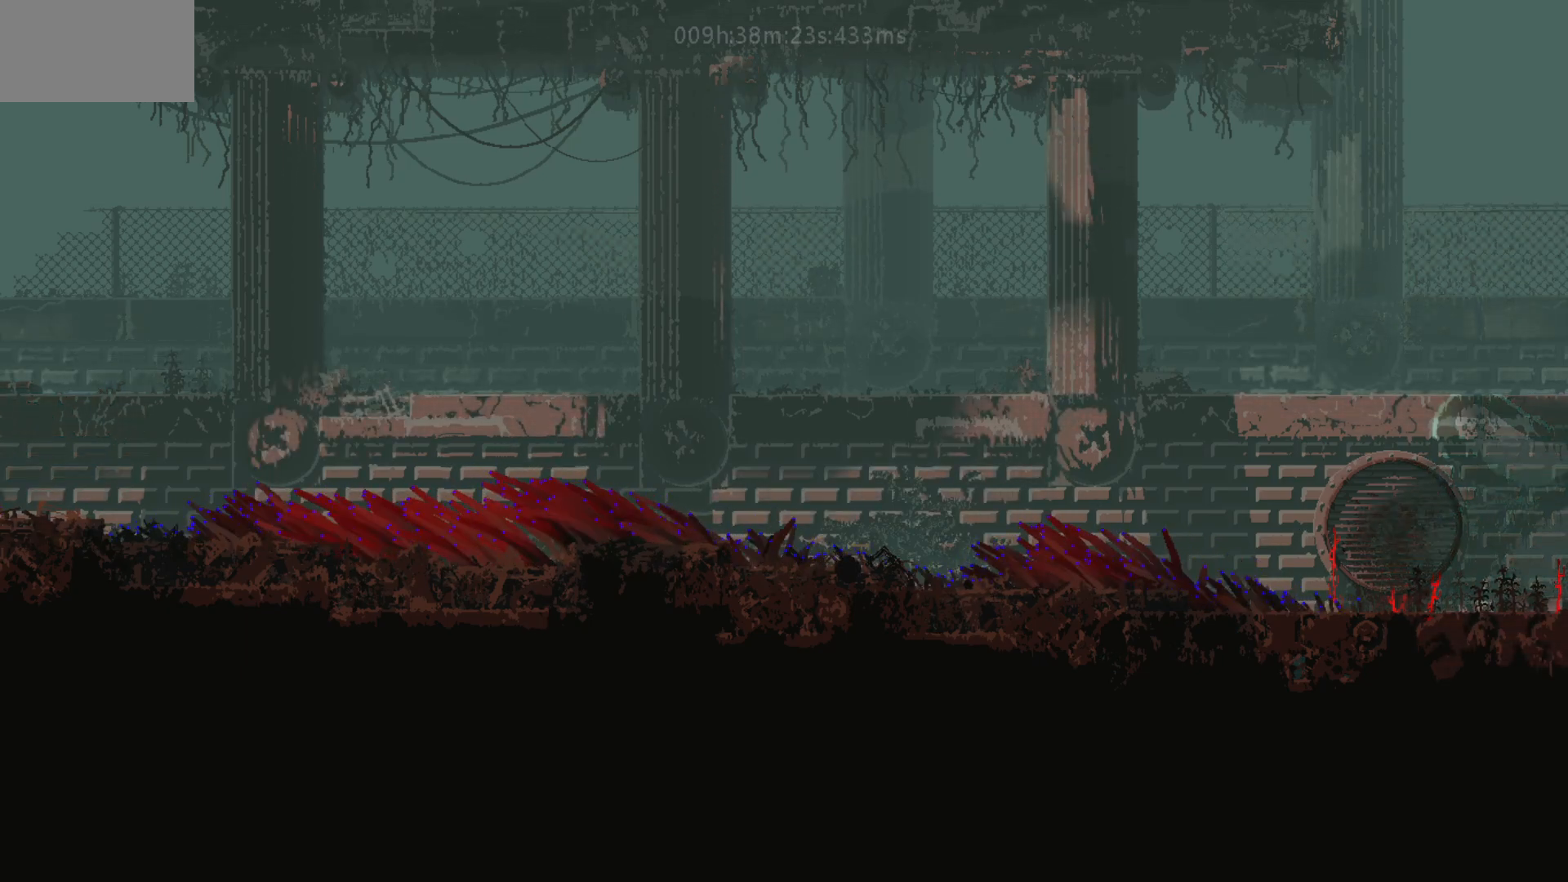
{"keys": ["left"], "mouse_move": "left", "events": [[100, "left", "down"], [250, "left", "up"], [467, "left", "down"]]}
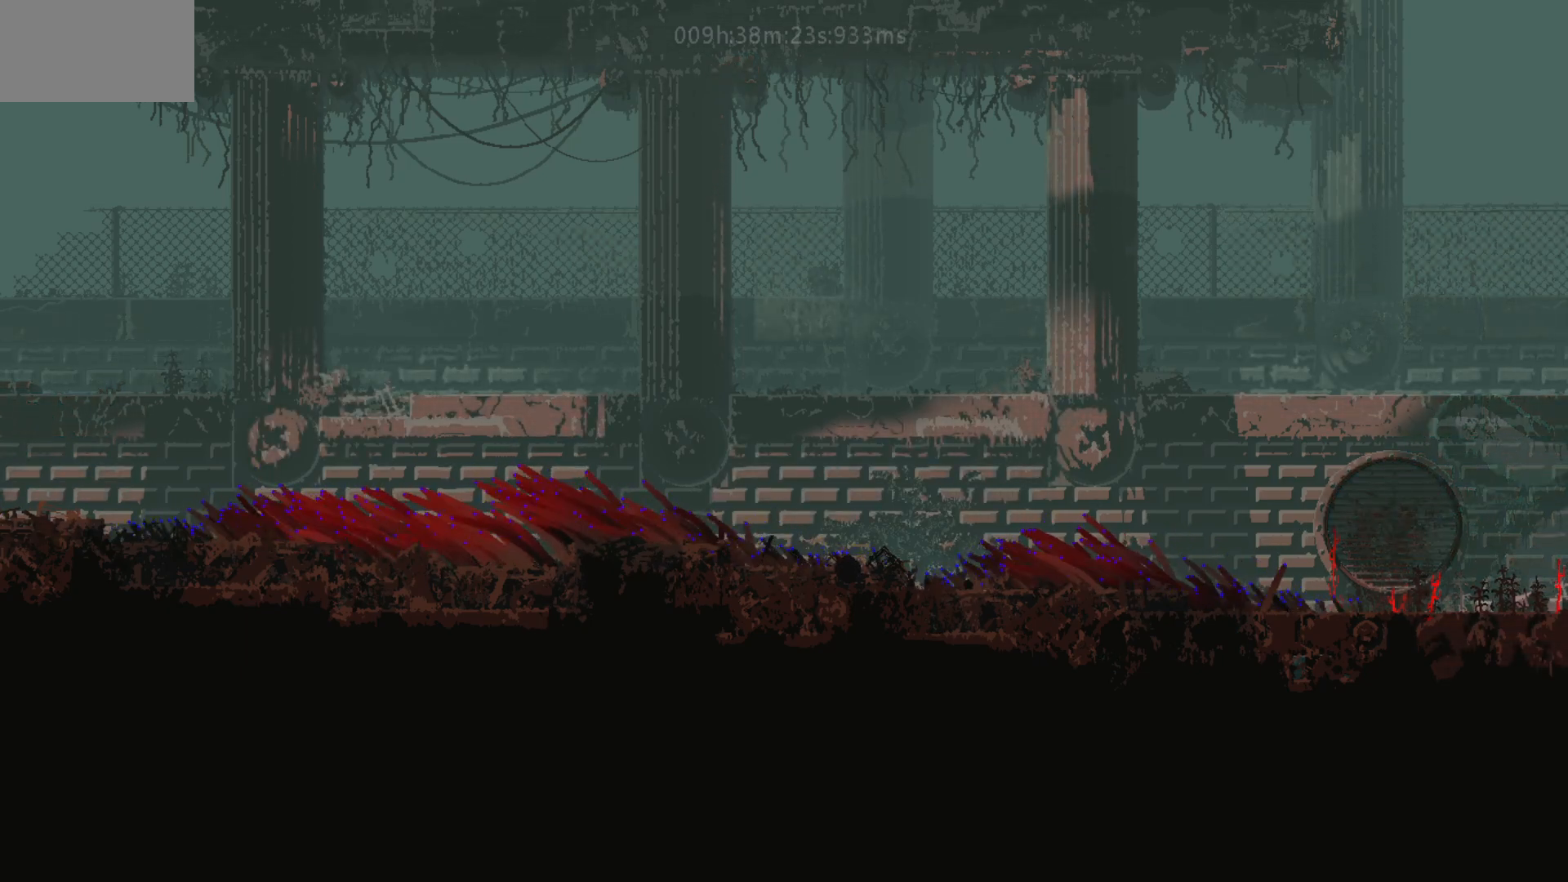
{"keys": [], "mouse_move": "still", "events": [[100, "left", "up"], [217, "left", "down"], [400, "left", "up"]]}
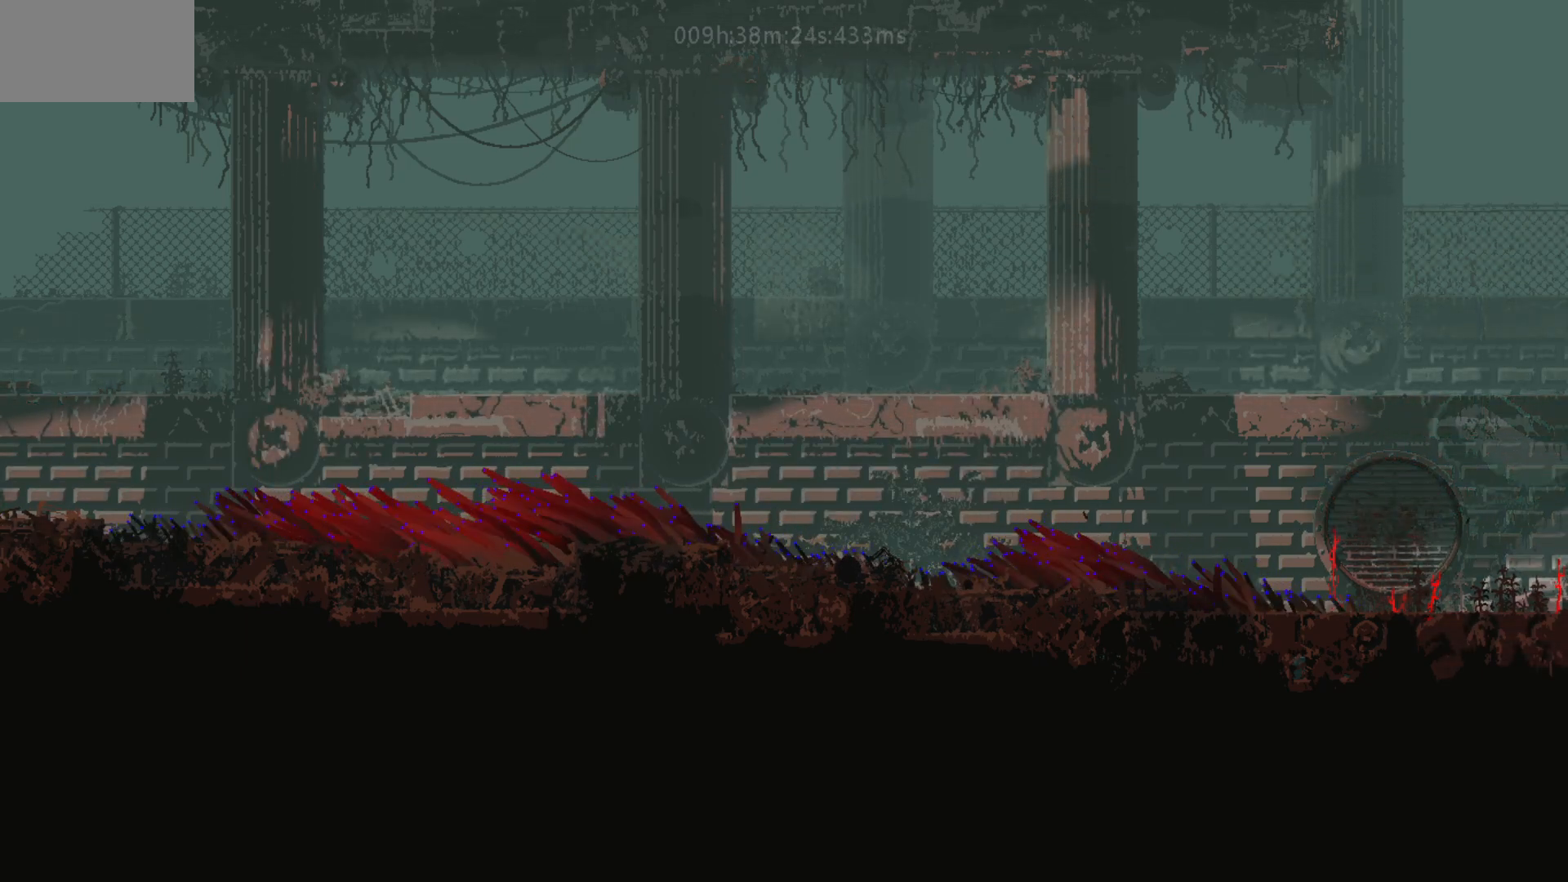
{"keys": ["left"], "mouse_move": "left", "events": [[67, "left", "down"], [217, "left", "up"], [400, "left", "down"]]}
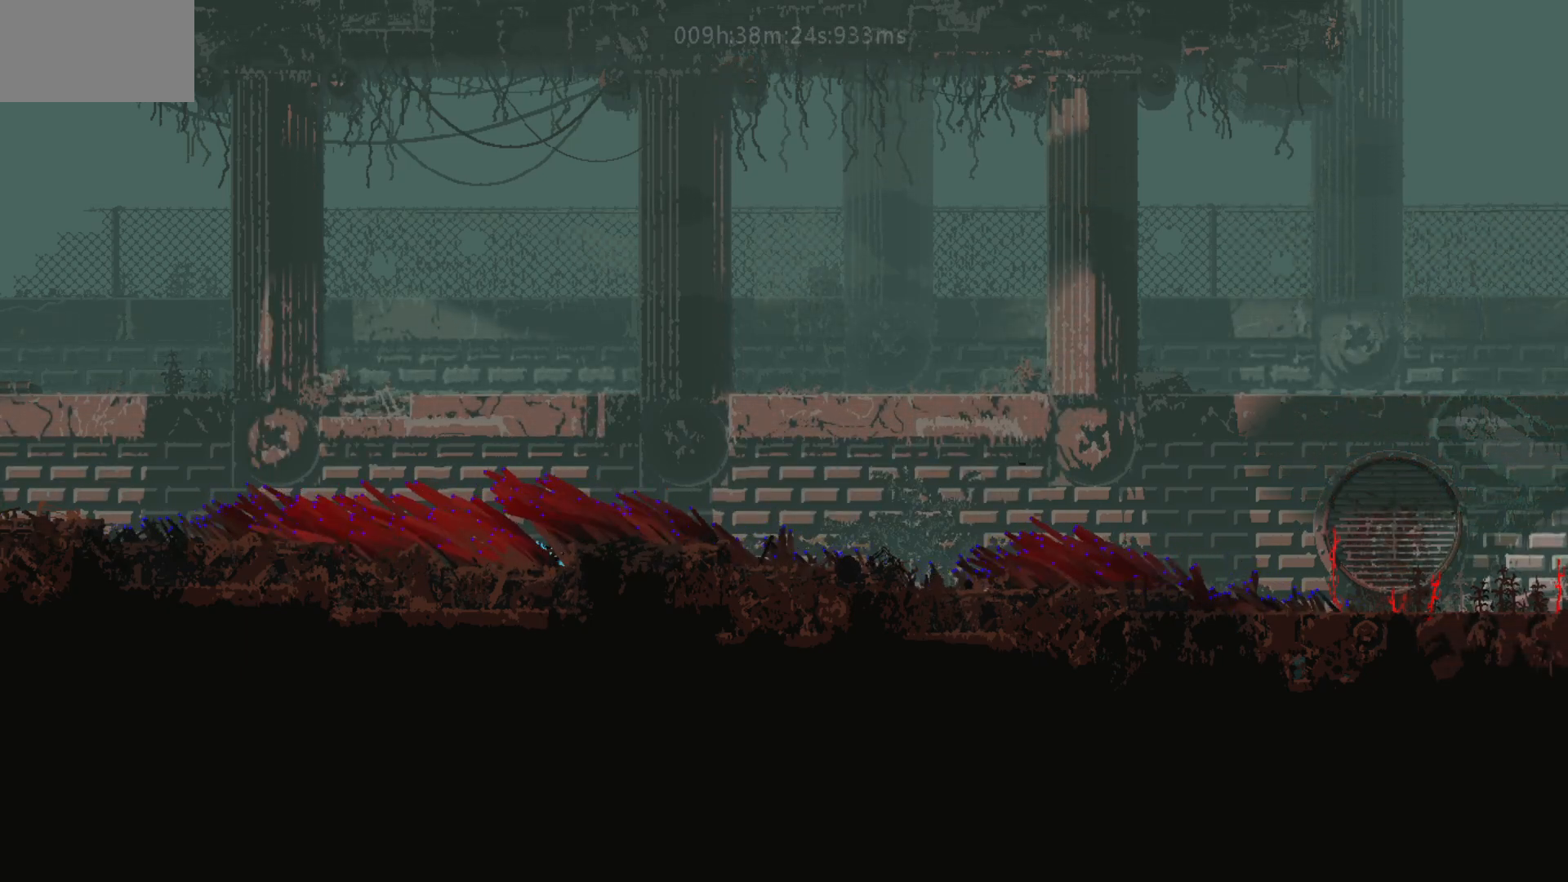
{"keys": ["left"], "mouse_move": "left", "events": [[50, "left", "up"], [150, "left", "down"], [317, "left", "up"], [450, "left", "down"]]}
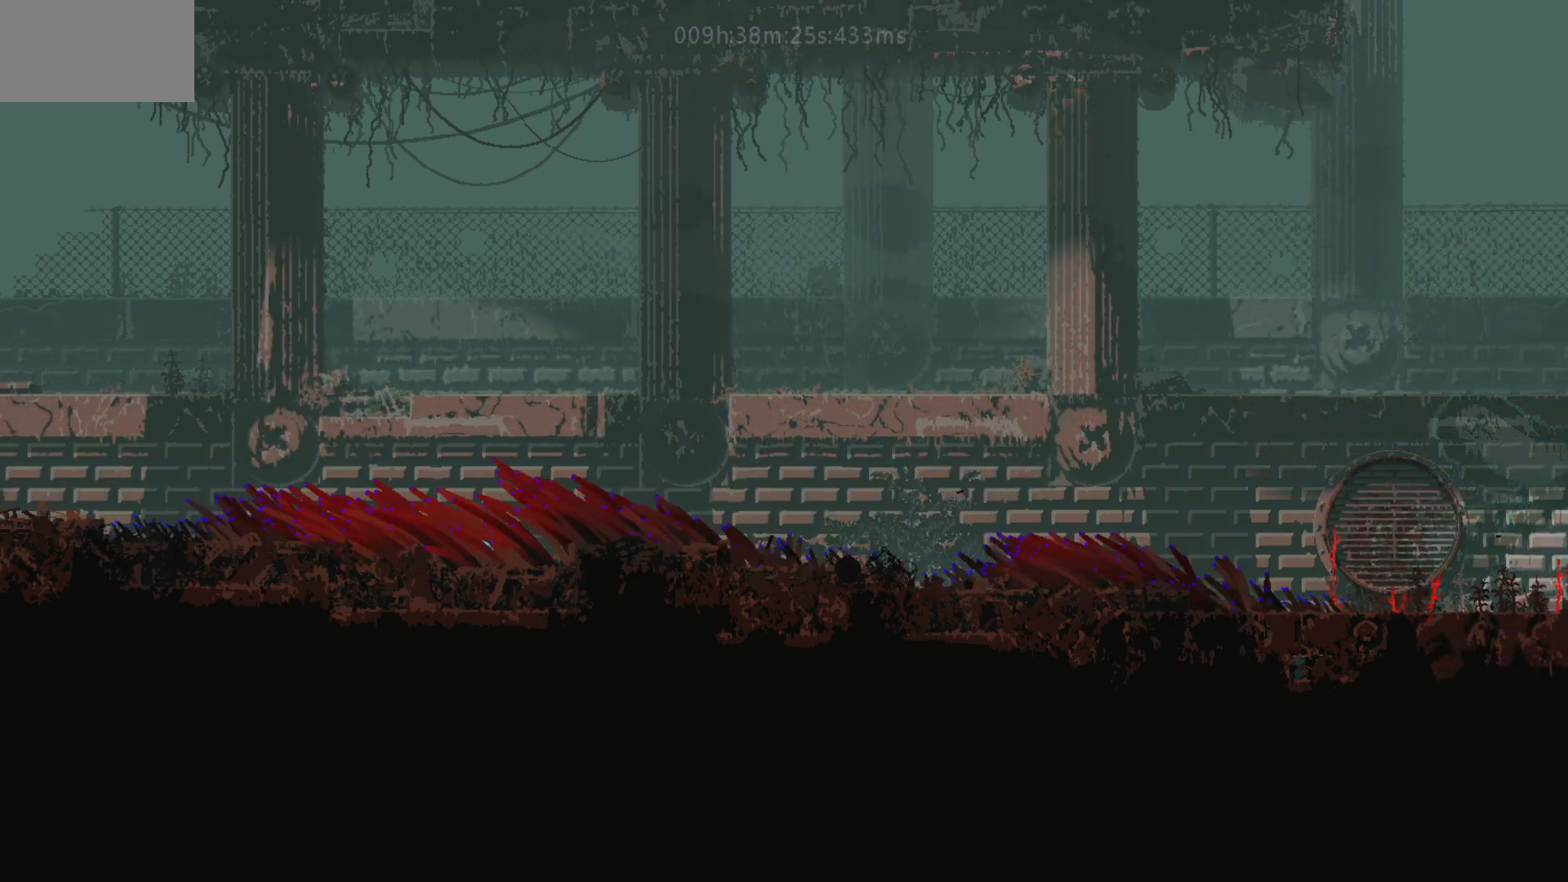
{"keys": ["left"], "mouse_move": "left", "events": [[67, "left", "up"], [167, "left", "down"], [300, "left", "up"], [400, "left", "down"]]}
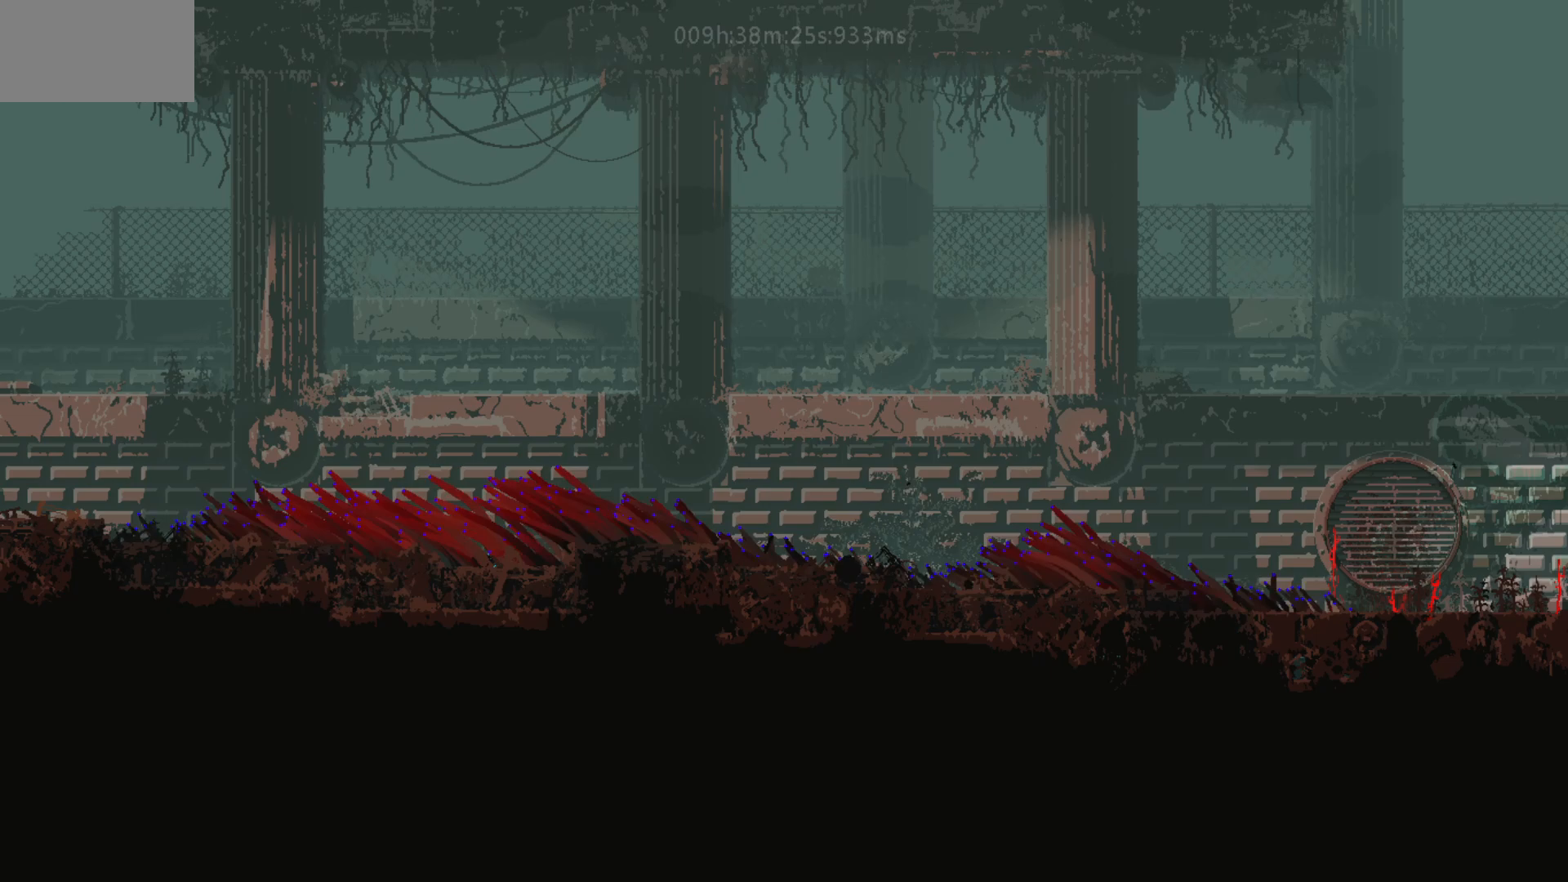
{"keys": ["left"], "mouse_move": "left", "events": [[67, "left", "up"], [167, "left", "down"], [217, "j", "down"], [350, "j", "up"]]}
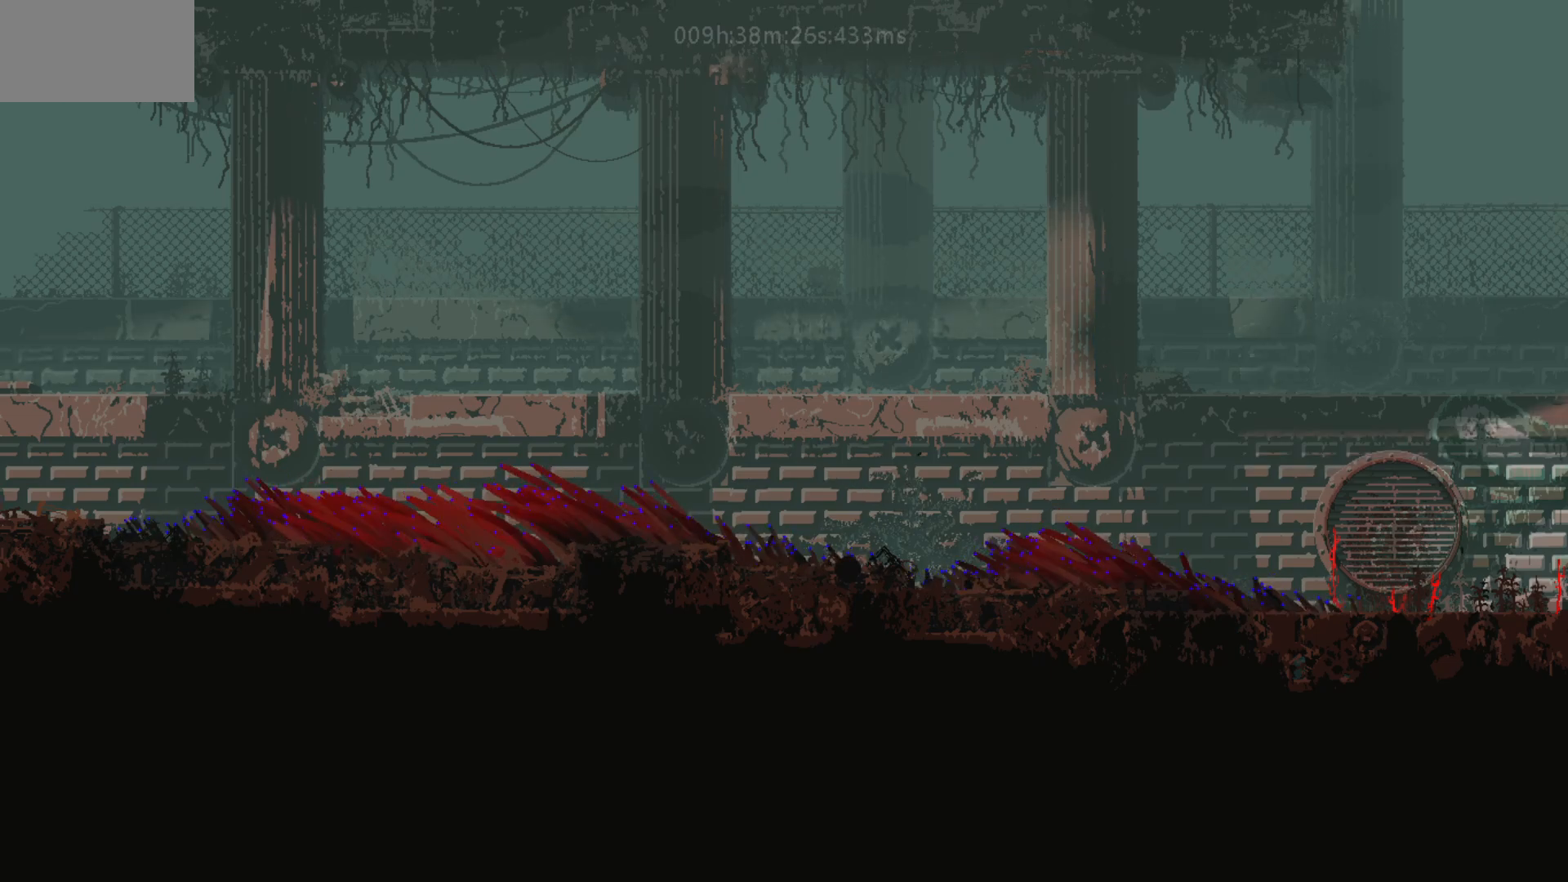
{"keys": [], "mouse_move": "still", "events": [[17, "left", "up"], [117, "left", "down"], [250, "left", "up"], [350, "left", "down"], [500, "left", "up"]]}
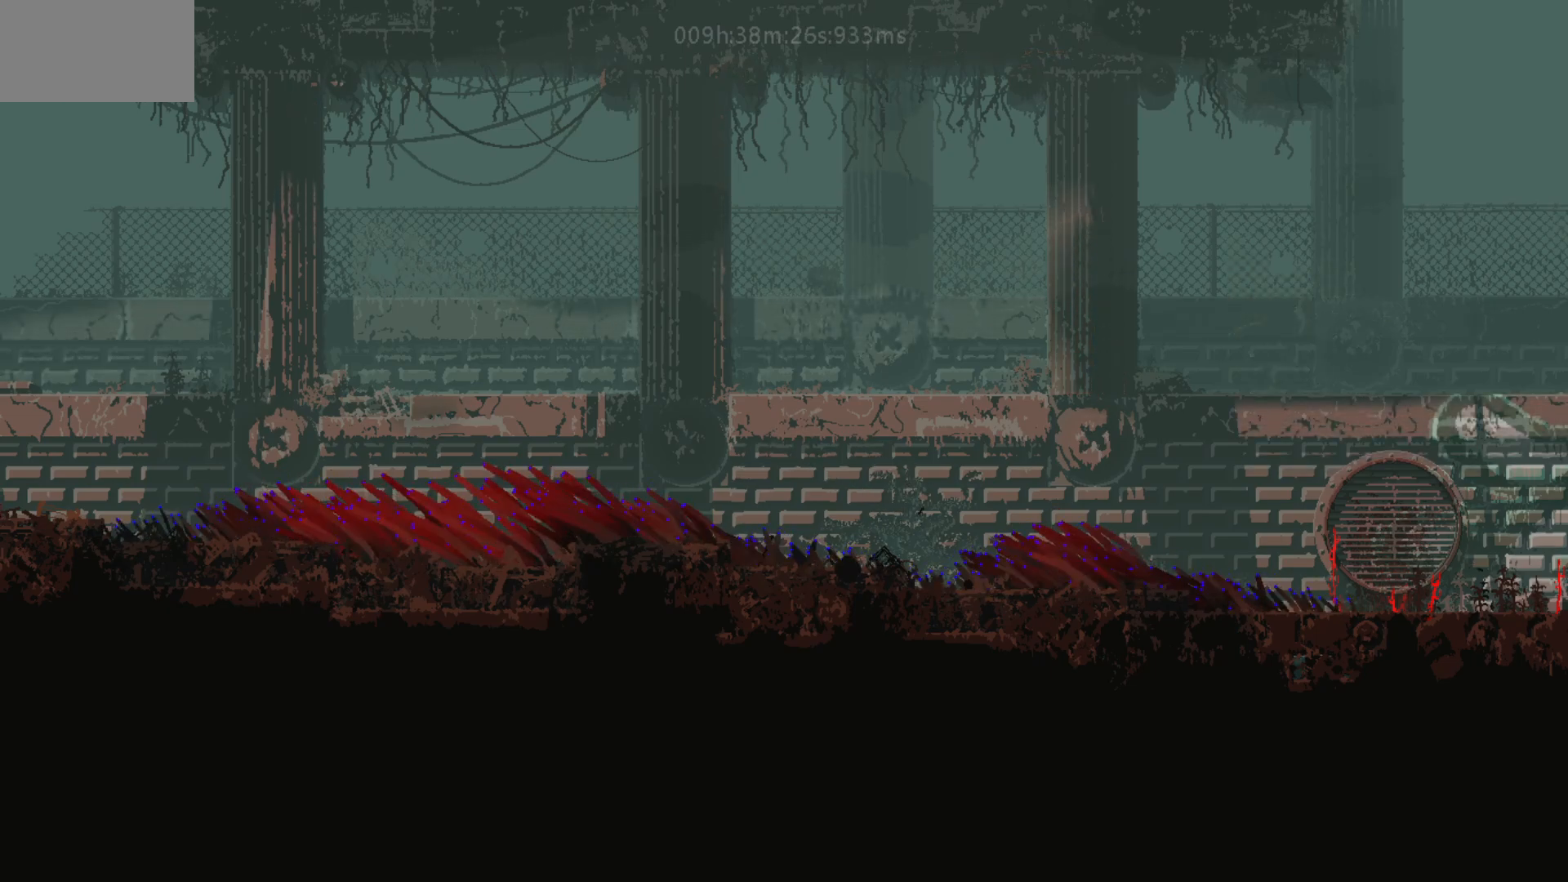
{"keys": ["left"], "mouse_move": "left", "events": [[150, "left", "down"], [300, "left", "up"], [450, "left", "down"]]}
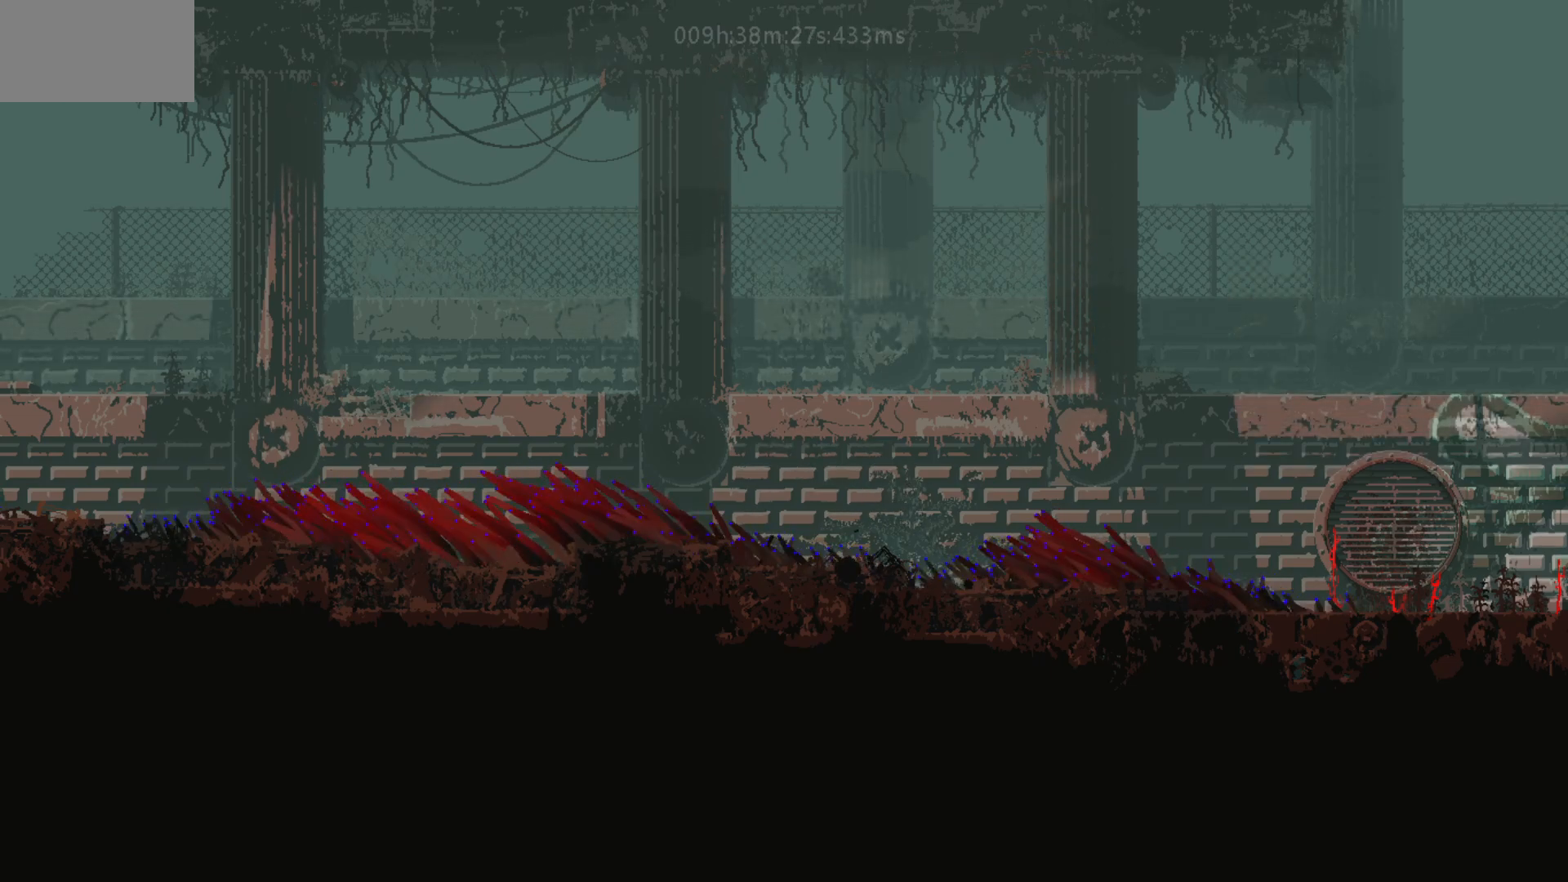
{"keys": ["left"], "mouse_move": "left", "events": [[117, "left", "up"], [200, "left", "down"], [400, "left", "up"], [500, "left", "down"]]}
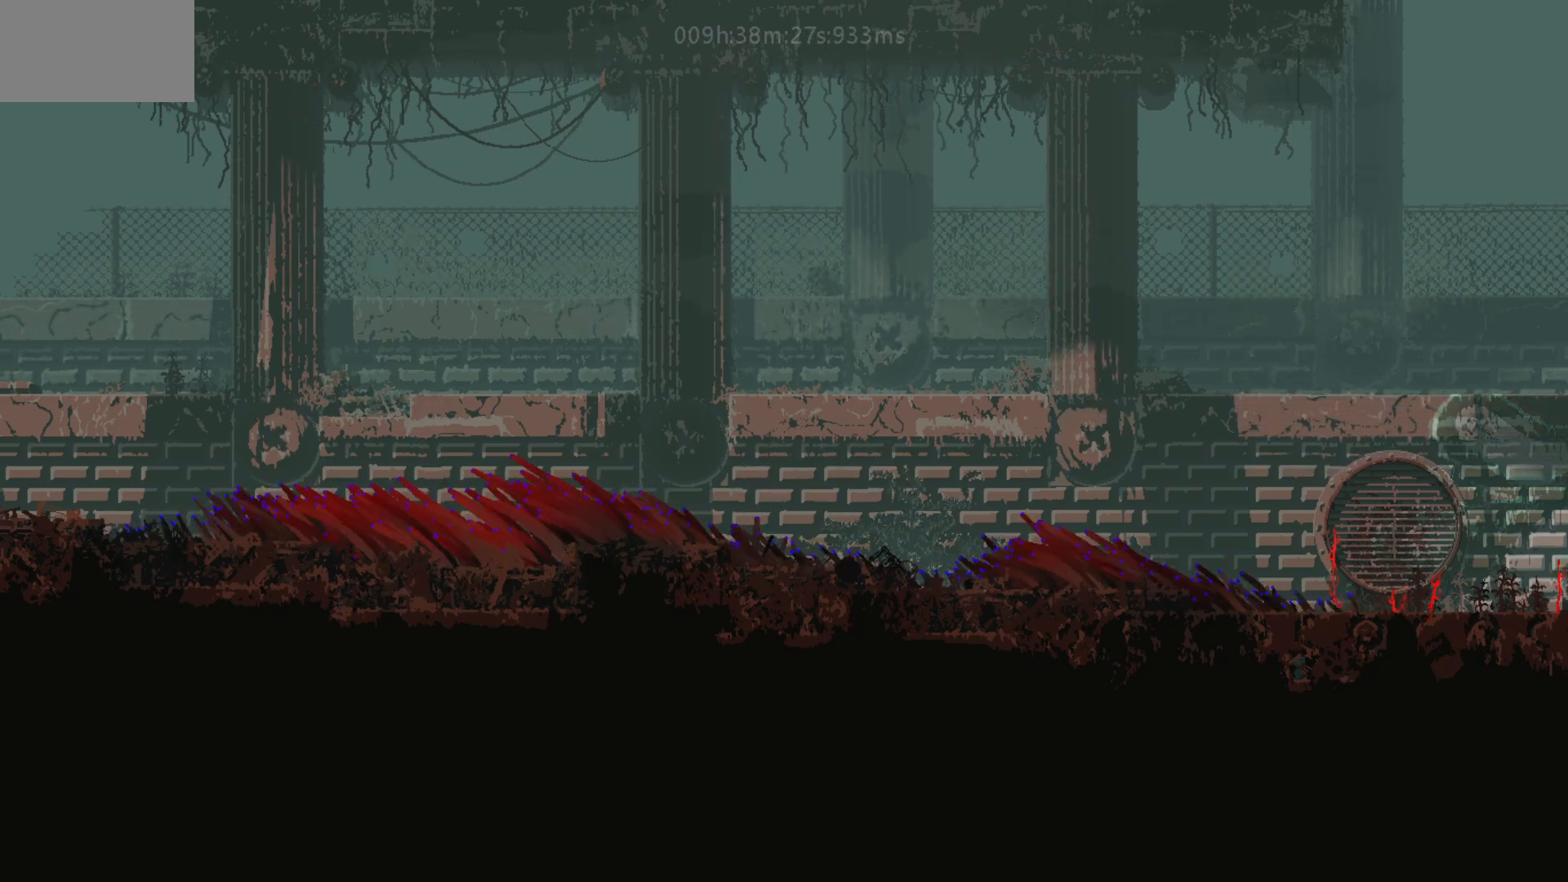
{"keys": ["j", "left"], "mouse_move": "left", "events": [[150, "left", "up"], [250, "left", "down"], [400, "left", "up"], [467, "j", "down"], [467, "left", "down"]]}
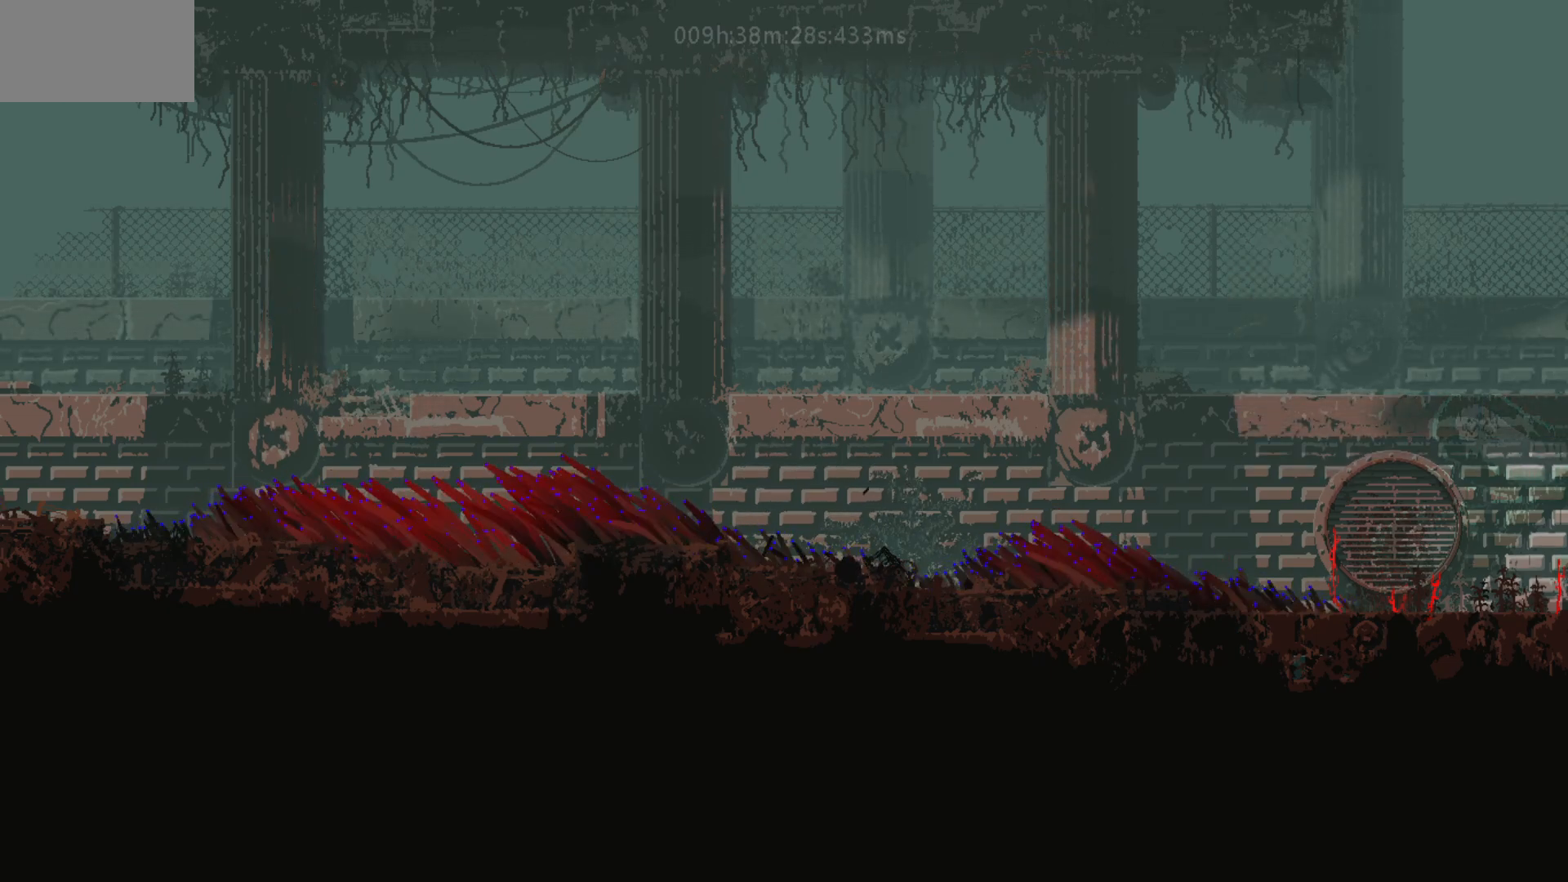
{"keys": [], "mouse_move": "still", "events": [[100, "j", "up"], [250, "left", "up"], [350, "left", "down"], [500, "left", "up"]]}
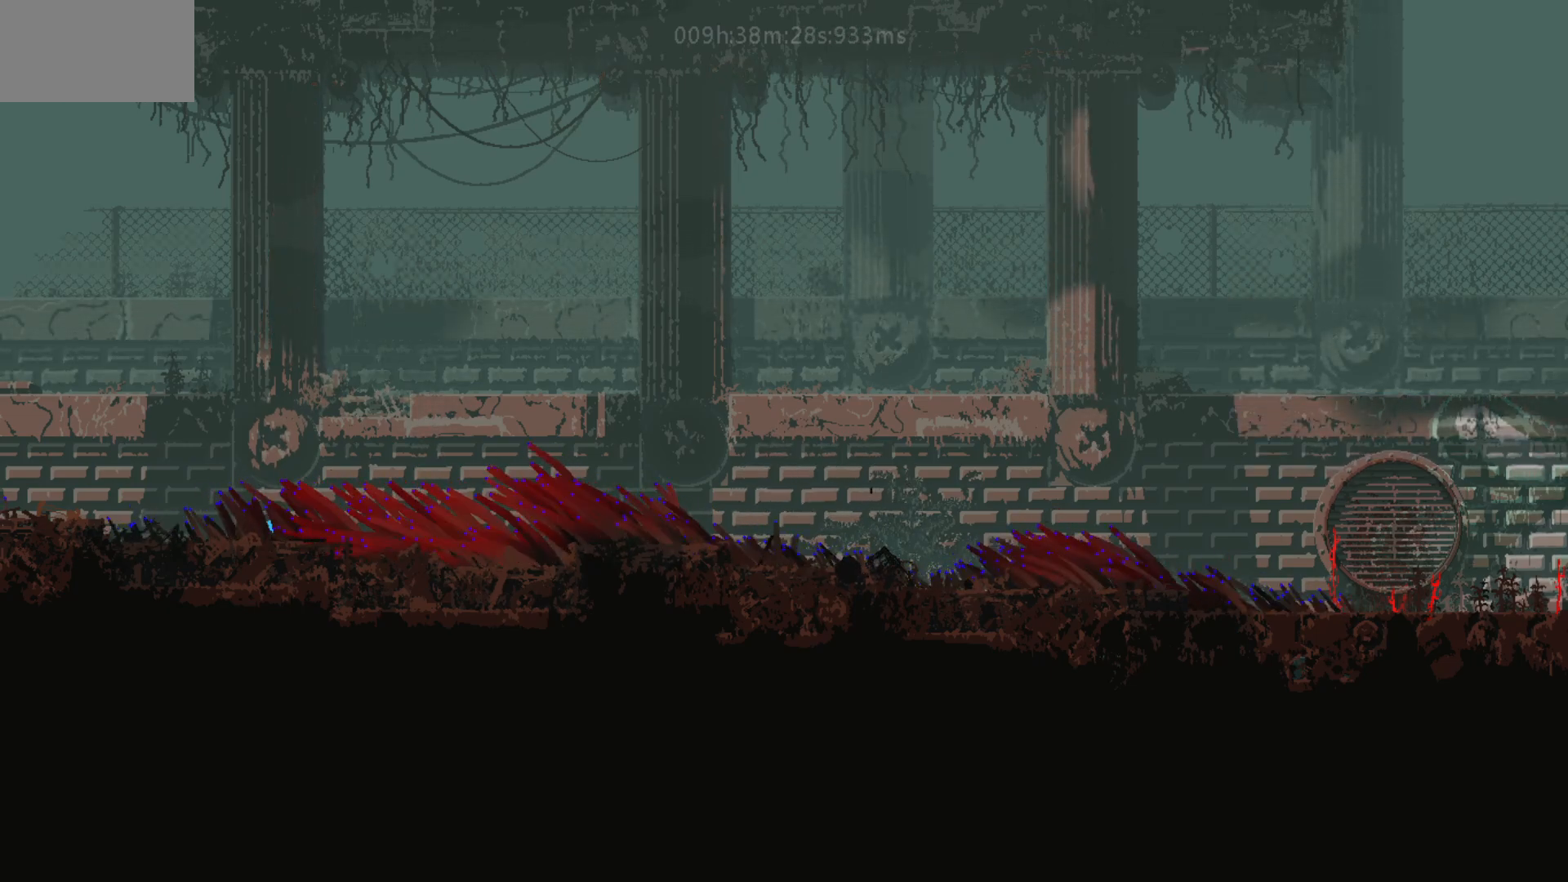
{"keys": ["left"], "mouse_move": "left", "events": [[50, "left", "down"], [200, "left", "up"], [300, "left", "down"], [417, "left", "up"], [500, "left", "down"]]}
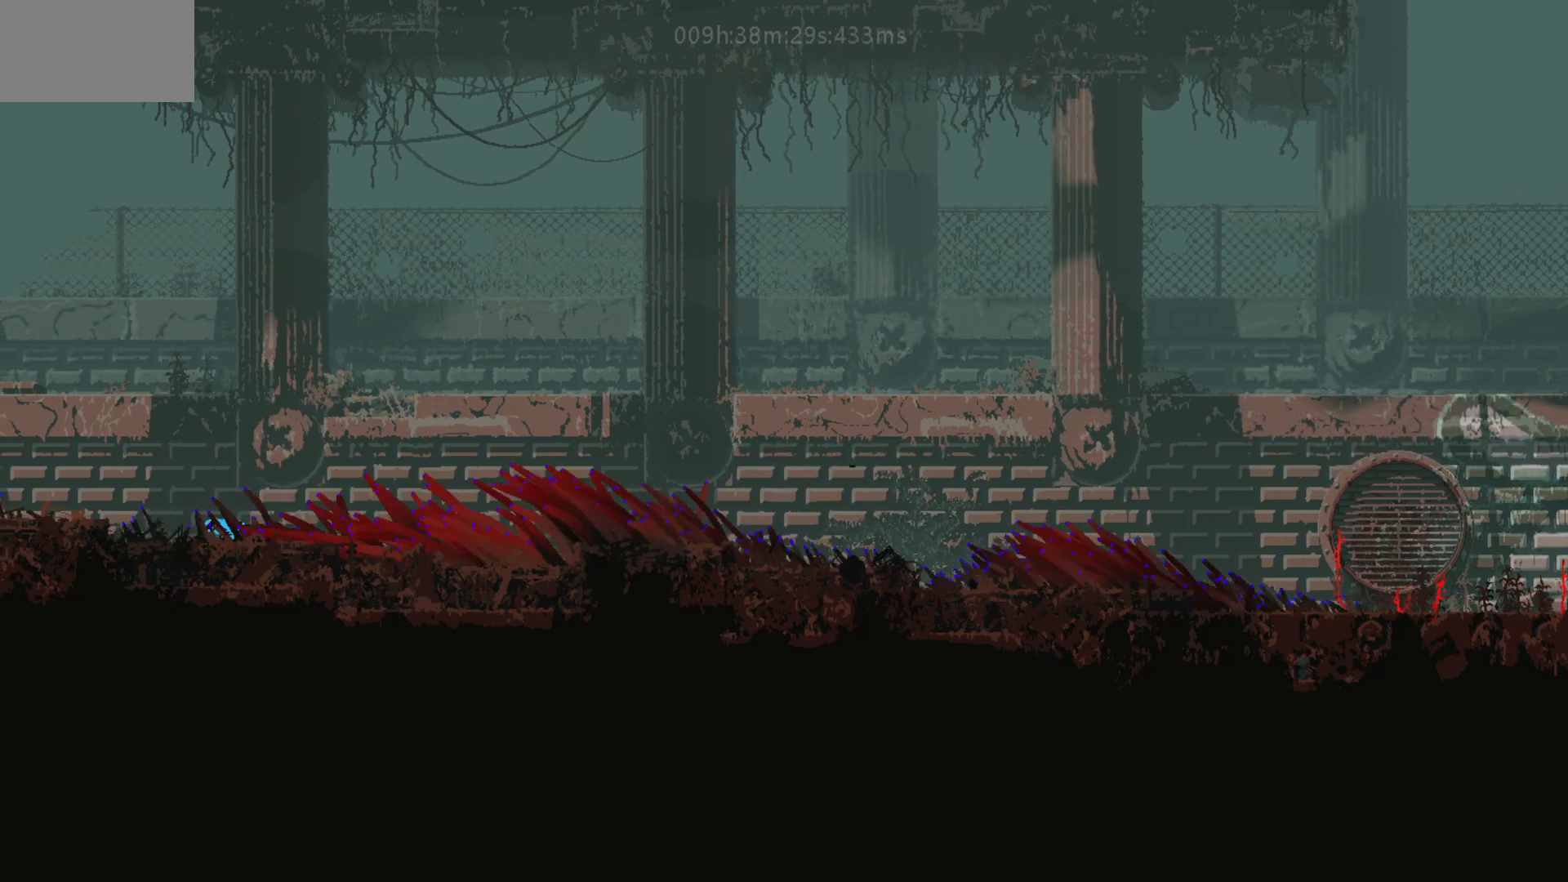
{"keys": ["left"], "mouse_move": "left", "events": [[150, "left", "up"], [267, "left", "down"], [400, "left", "up"], [467, "left", "down"]]}